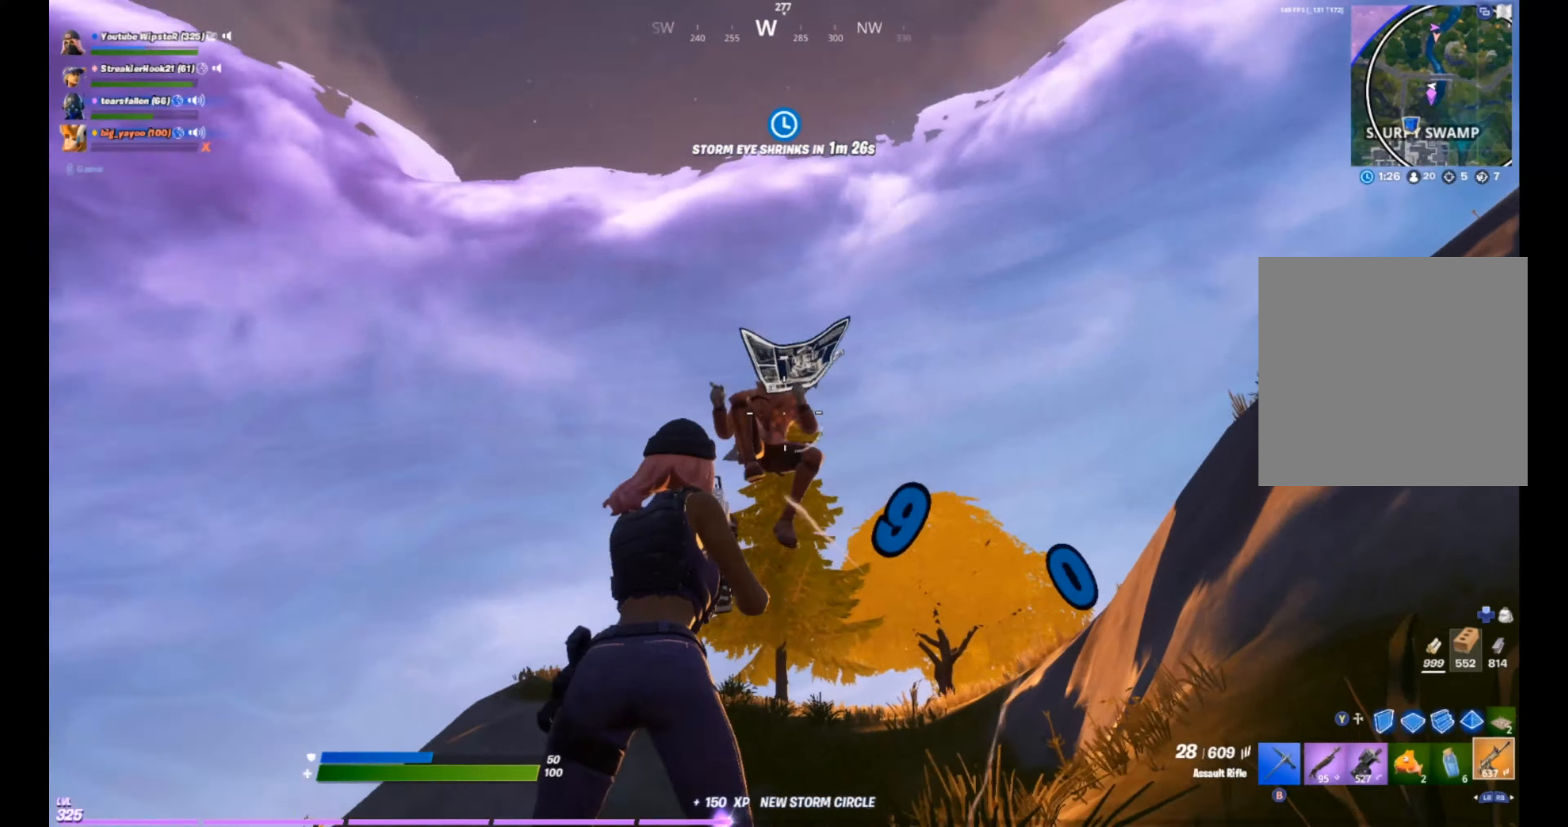
Gameplay with a controller (Xbox layout); each line is a JSON object with the inputs held at the frame after it. "events" lists button and stick changes between this image and that frame as [ms after this image, input, new state], when the widget could be followed in between.
{"buttons": ["R2"], "left_stick": "up-right", "right_stick": "down-left", "events": [[166, "right_stick", "down-left"], [366, "left_stick", "up-right"]]}
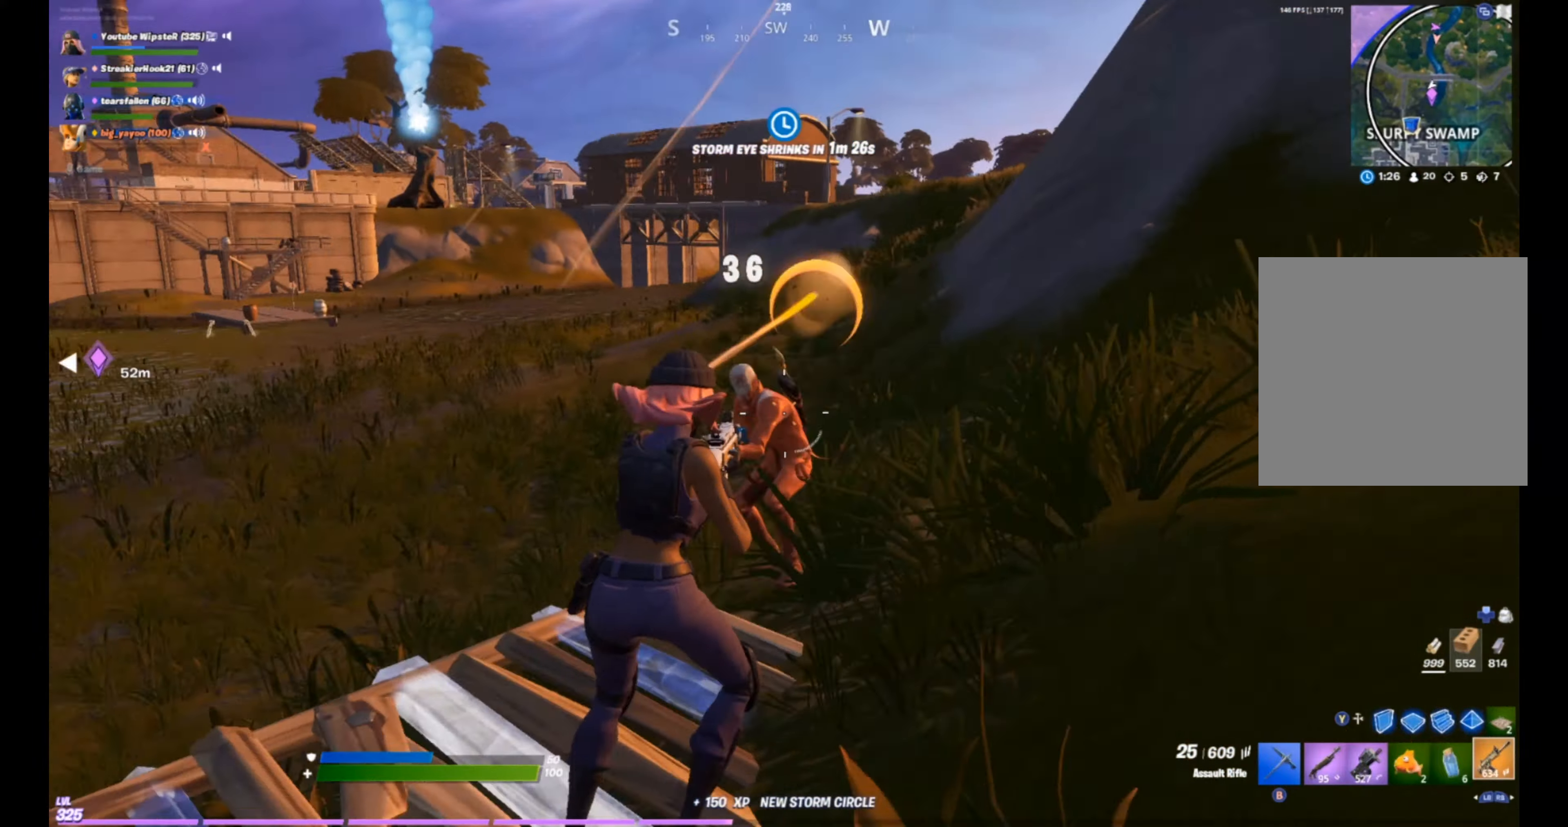
{"buttons": ["R2"], "left_stick": "up-right", "right_stick": "up-left", "events": [[333, "right_stick", "up-left"]]}
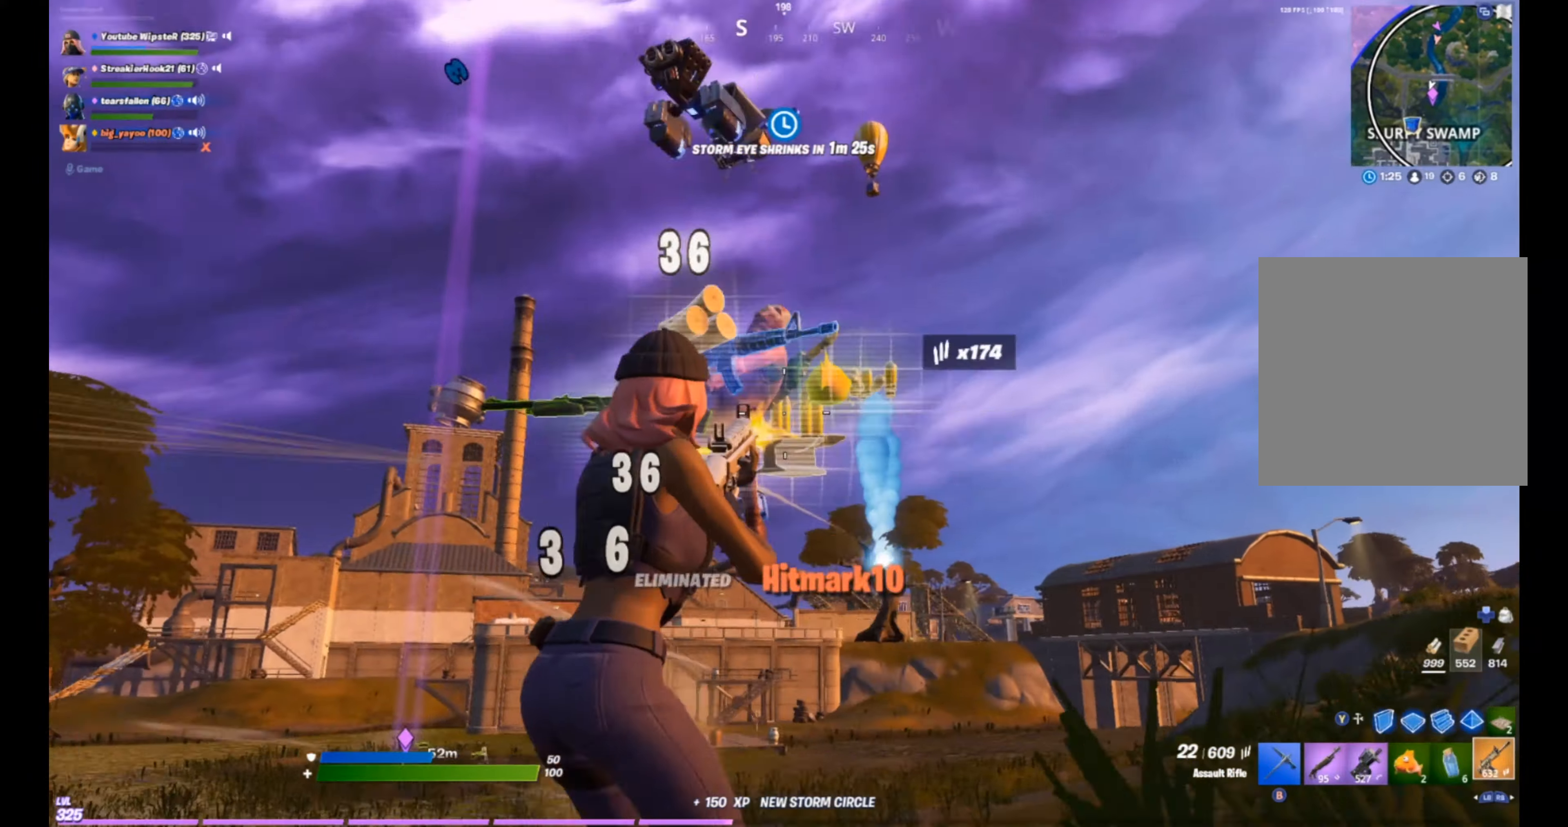
{"buttons": [], "left_stick": "up-right", "right_stick": "right", "events": [[66, "right_stick", "center"], [133, "right_stick", "down"], [200, "R1", "down"], [200, "R2", "up"], [333, "R1", "up"], [333, "right_stick", "down-right"], [433, "right_stick", "right"]]}
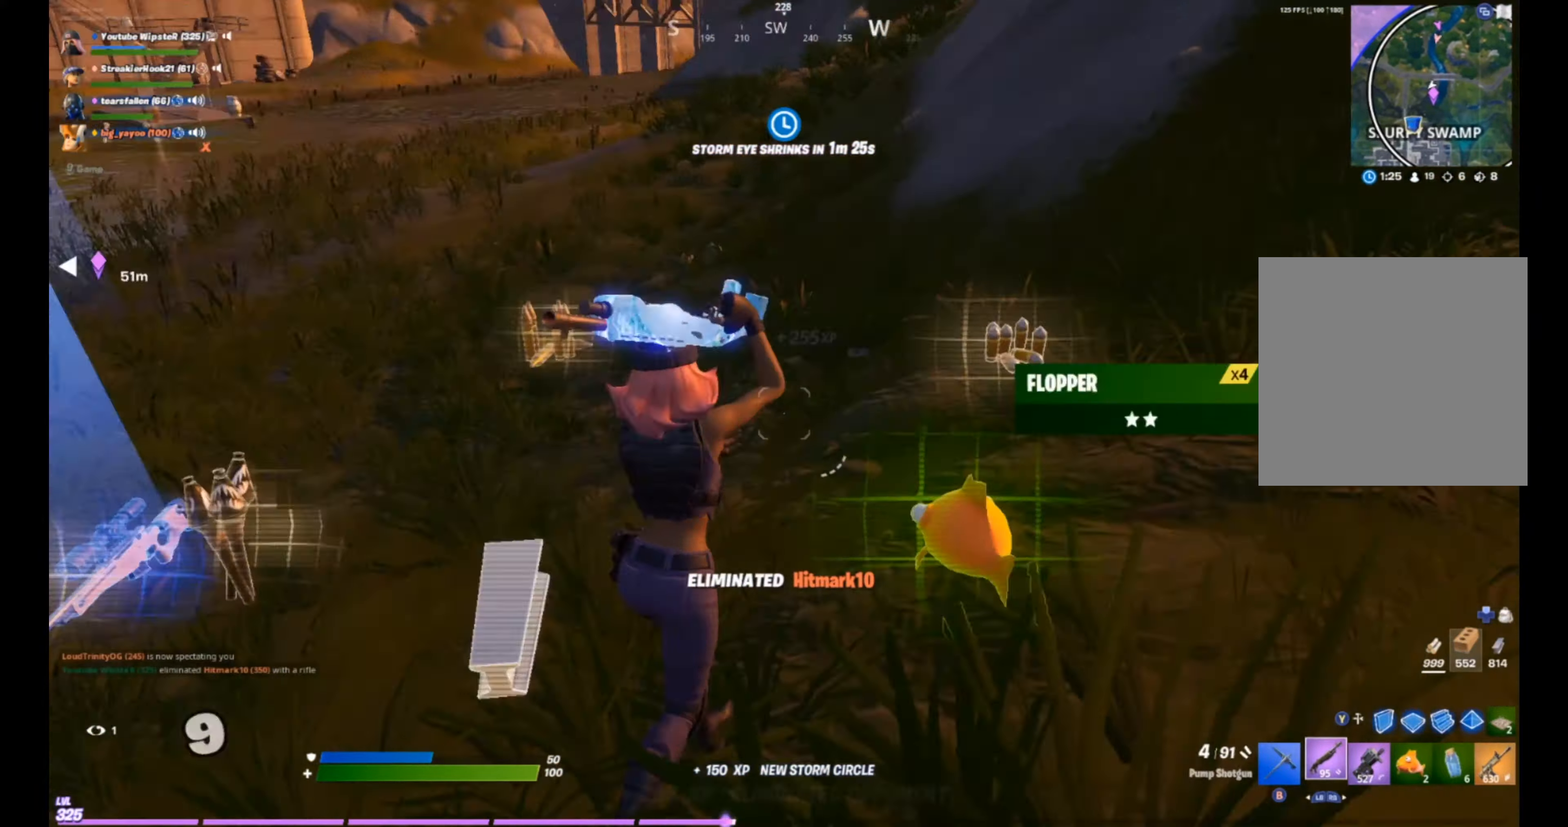
{"buttons": ["R2", "L3"], "left_stick": "up-right", "right_stick": "right", "events": [[100, "B", "down"], [166, "B", "up"], [166, "right_stick", "center"], [400, "L3", "down"], [433, "R2", "down"], [466, "right_stick", "right"]]}
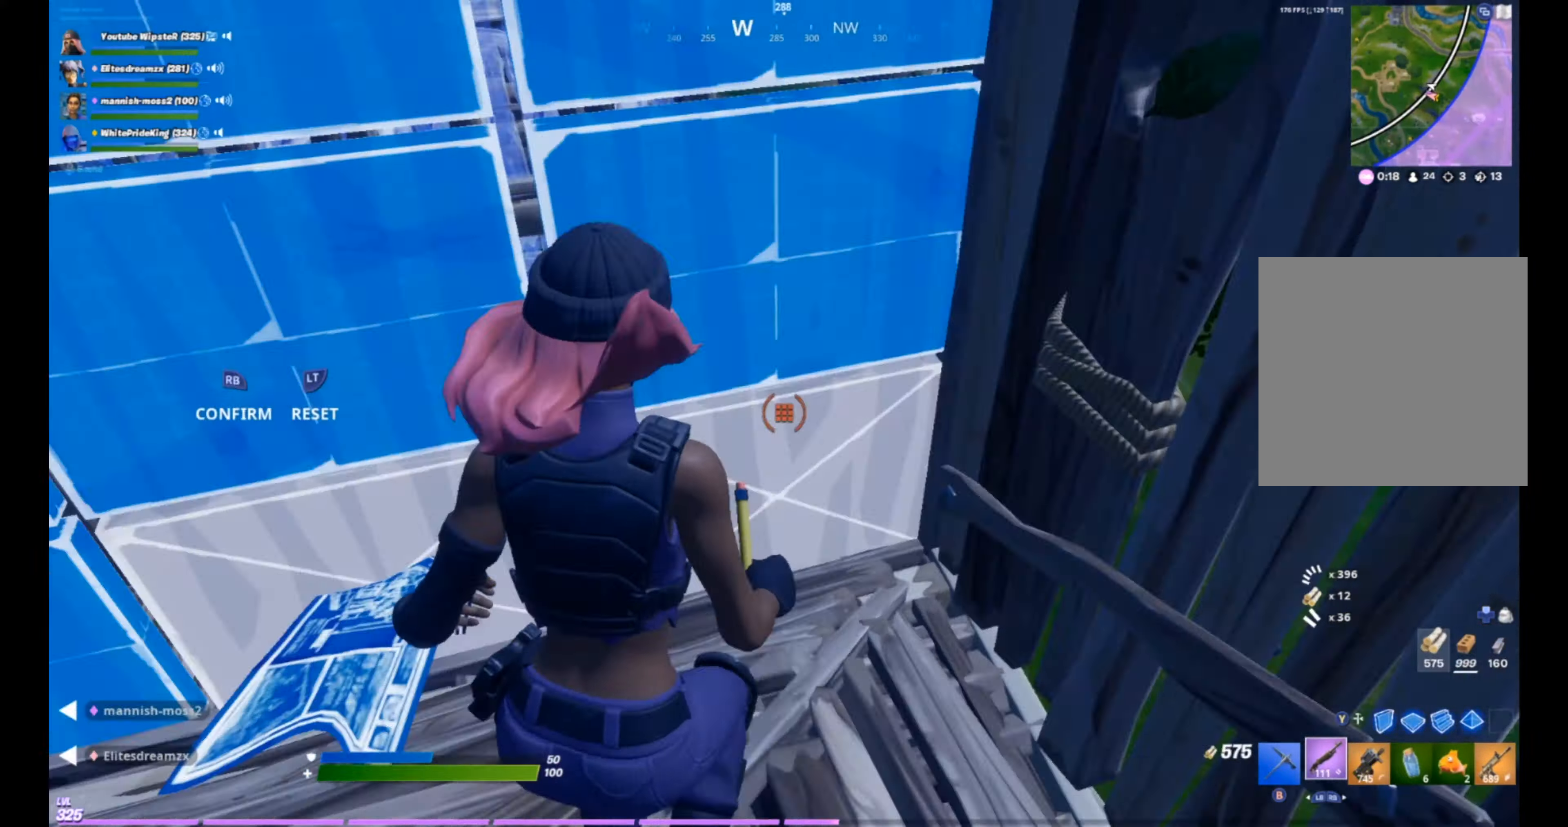
{"buttons": [], "left_stick": "up-left", "right_stick": "center", "events": [[33, "L3", "up"], [33, "right_stick", "up"], [66, "R2", "up"], [100, "right_stick", "down-left"], [366, "left_stick", "up-left"], [433, "right_stick", "center"]]}
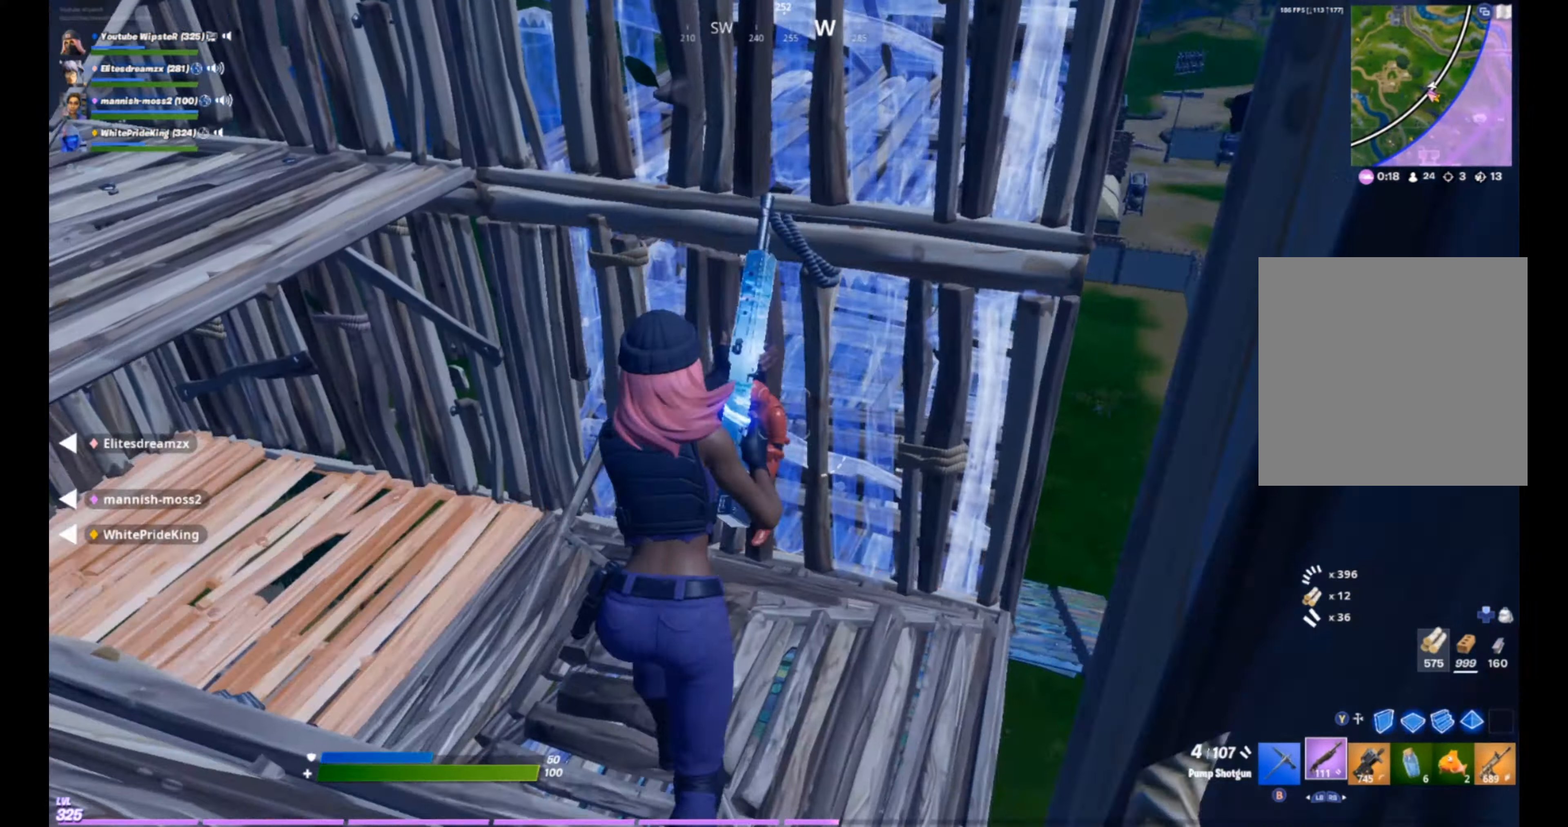
{"buttons": ["R2"], "left_stick": "up-left", "right_stick": "up", "events": [[66, "R2", "down"], [166, "right_stick", "up-left"], [200, "L1", "down"], [200, "R2", "up"], [233, "right_stick", "center"], [333, "L1", "up"], [333, "right_stick", "right"], [433, "right_stick", "up"], [466, "R2", "down"]]}
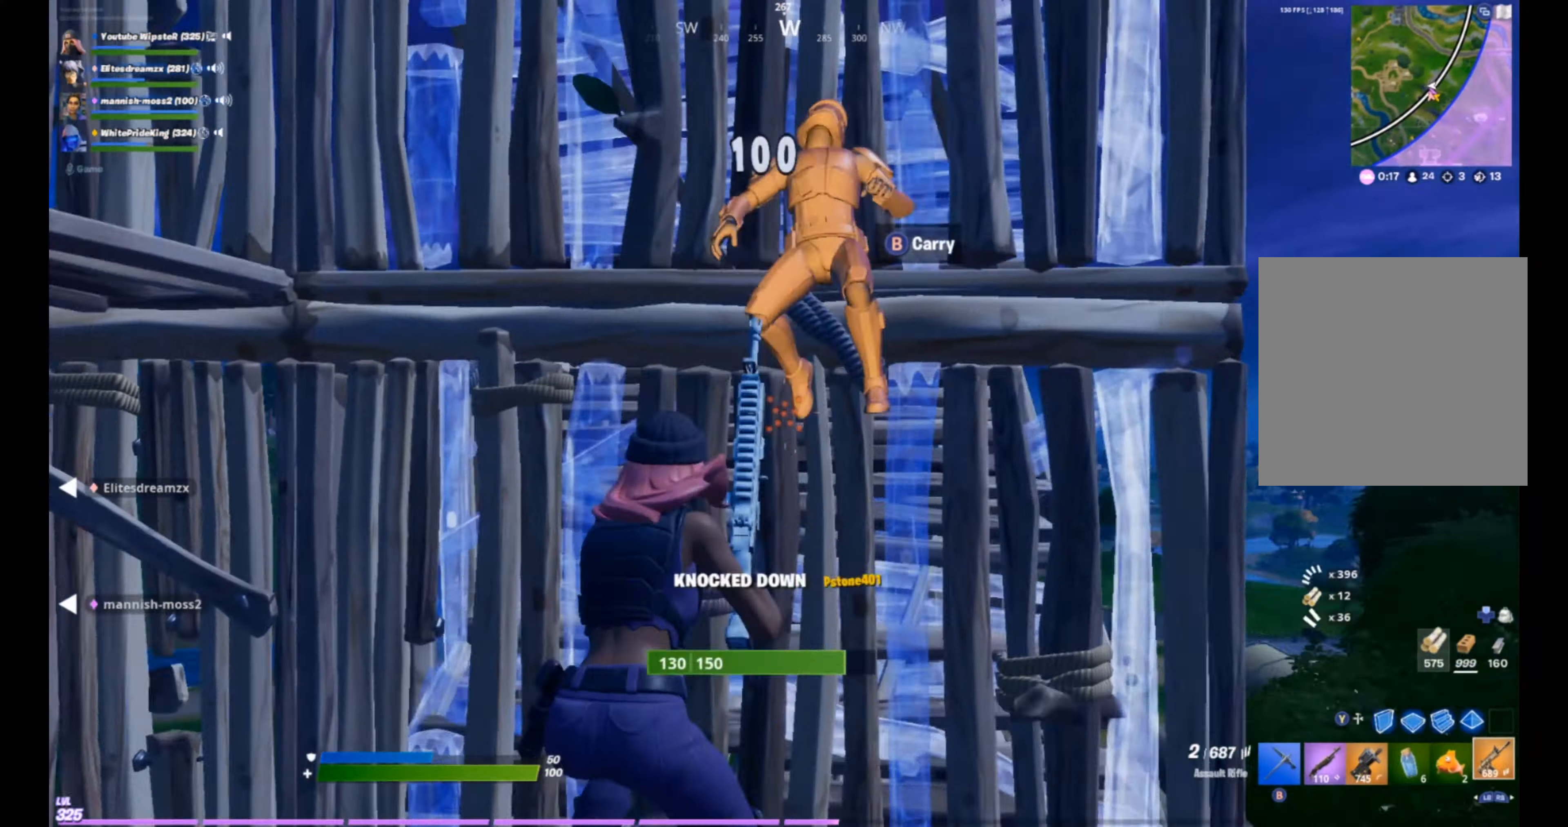
{"buttons": [], "left_stick": "down", "right_stick": "up-right", "events": [[33, "right_stick", "up-right"], [66, "left_stick", "left"], [166, "right_stick", "down-right"], [200, "R2", "up"], [200, "left_stick", "up-left"], [233, "R1", "down"], [333, "R1", "up"], [333, "right_stick", "right"], [433, "left_stick", "down-left"], [500, "left_stick", "down"], [500, "right_stick", "up-right"]]}
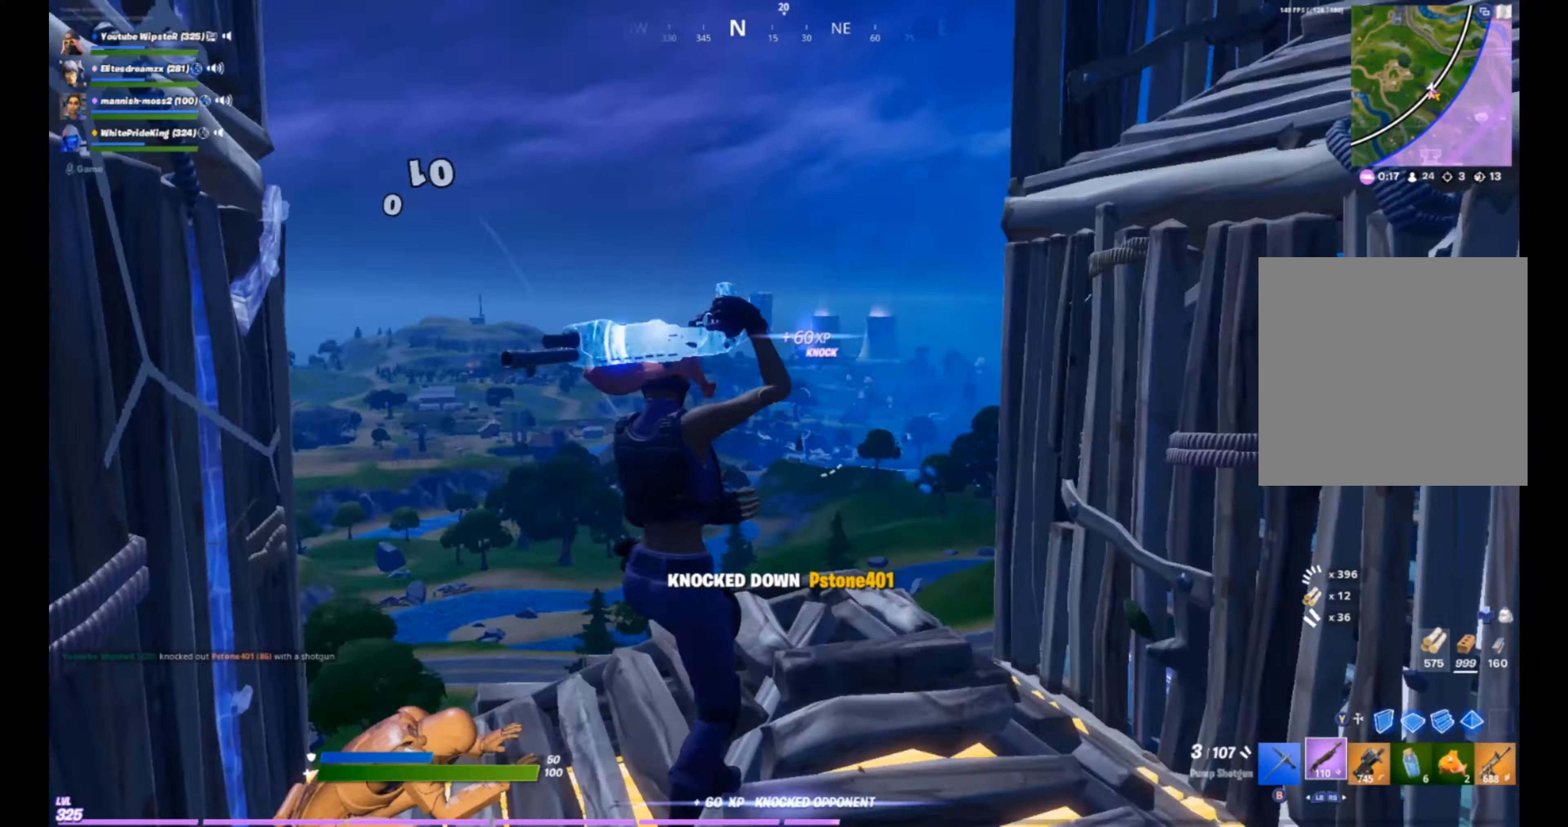
{"buttons": [], "left_stick": "down-left", "right_stick": "down-left", "events": [[100, "Y", "down"], [133, "right_stick", "center"], [166, "Y", "up"], [166, "left_stick", "down-right"], [266, "left_stick", "left"], [400, "left_stick", "down-left"], [400, "right_stick", "down-left"]]}
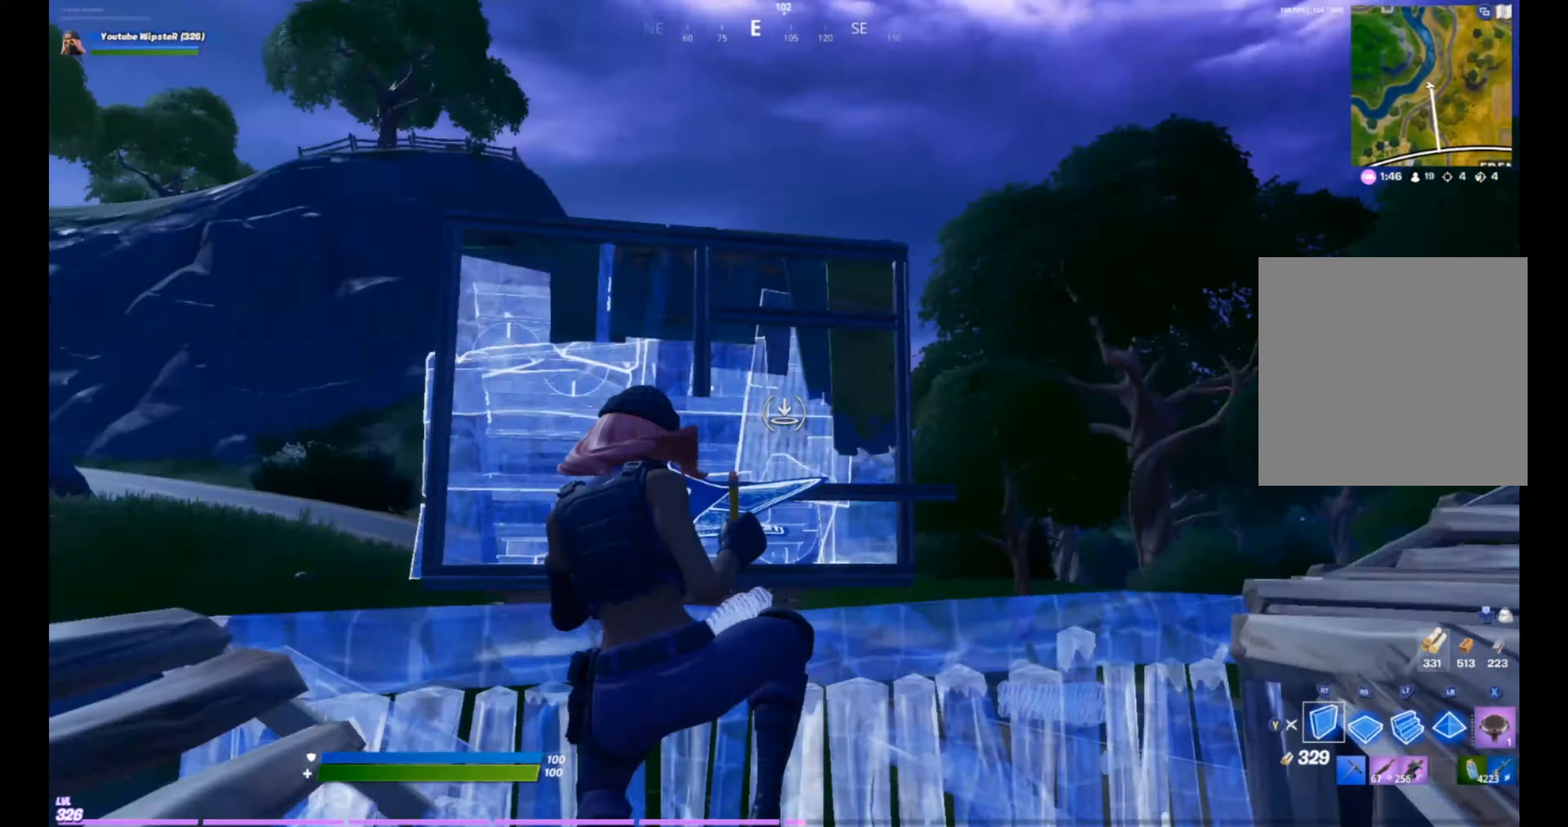
{"buttons": ["A", "R2"], "left_stick": "down-right", "right_stick": "center", "events": [[66, "Y", "down"], [100, "Y", "up"], [100, "left_stick", "right"], [100, "right_stick", "center"], [233, "Y", "down"], [300, "Y", "up"], [366, "A", "down"], [366, "R2", "down"], [466, "left_stick", "down-right"]]}
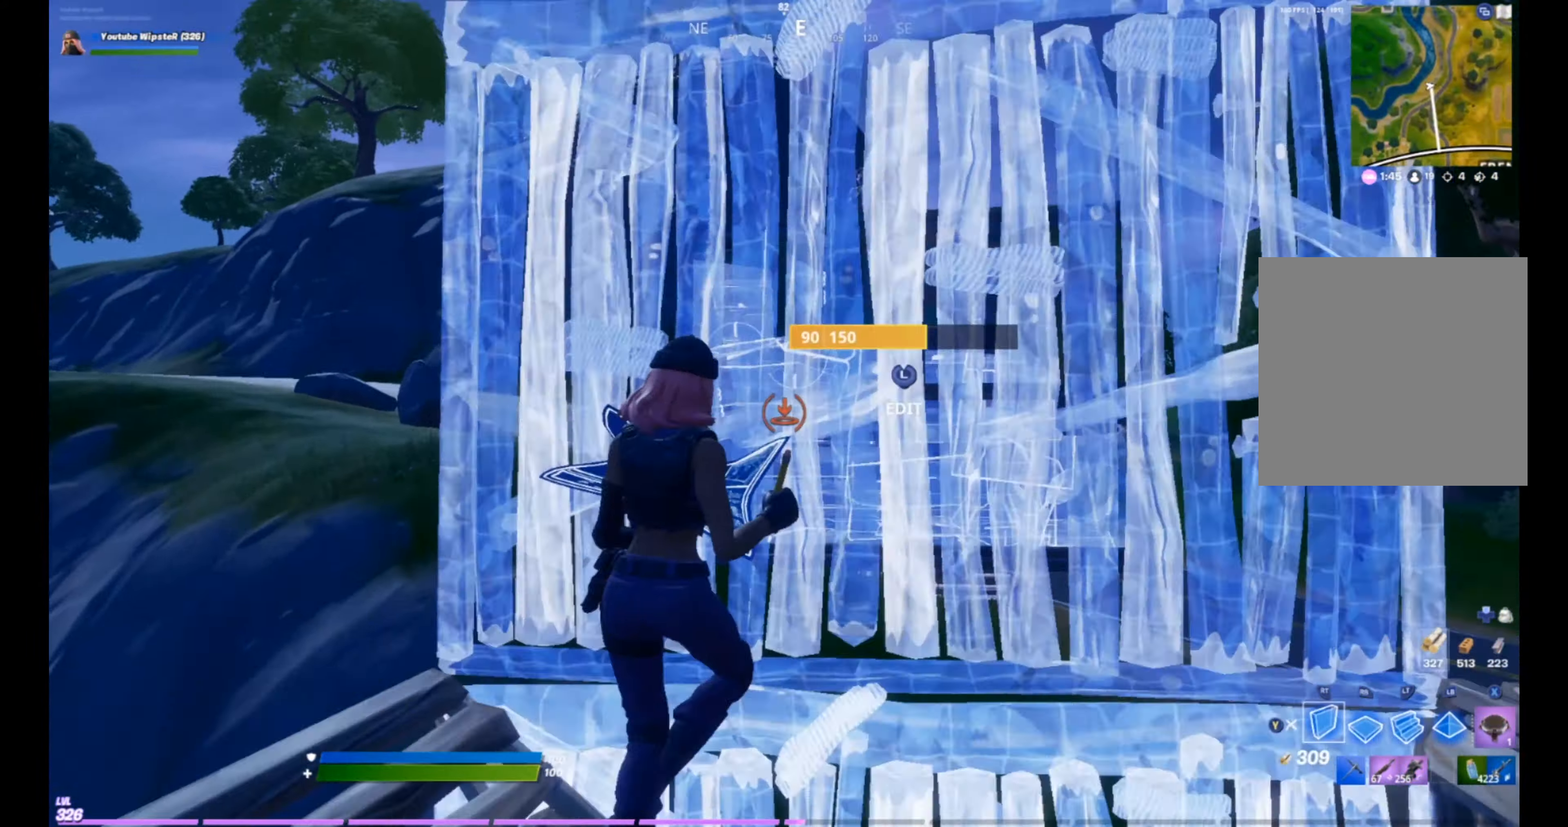
{"buttons": ["L2"], "left_stick": "up", "right_stick": "up", "events": [[66, "A", "up"], [66, "right_stick", "down"], [100, "left_stick", "down"], [200, "R2", "up"], [266, "R1", "down"], [333, "right_stick", "up"], [366, "L2", "down"], [366, "left_stick", "up"], [400, "R1", "up"]]}
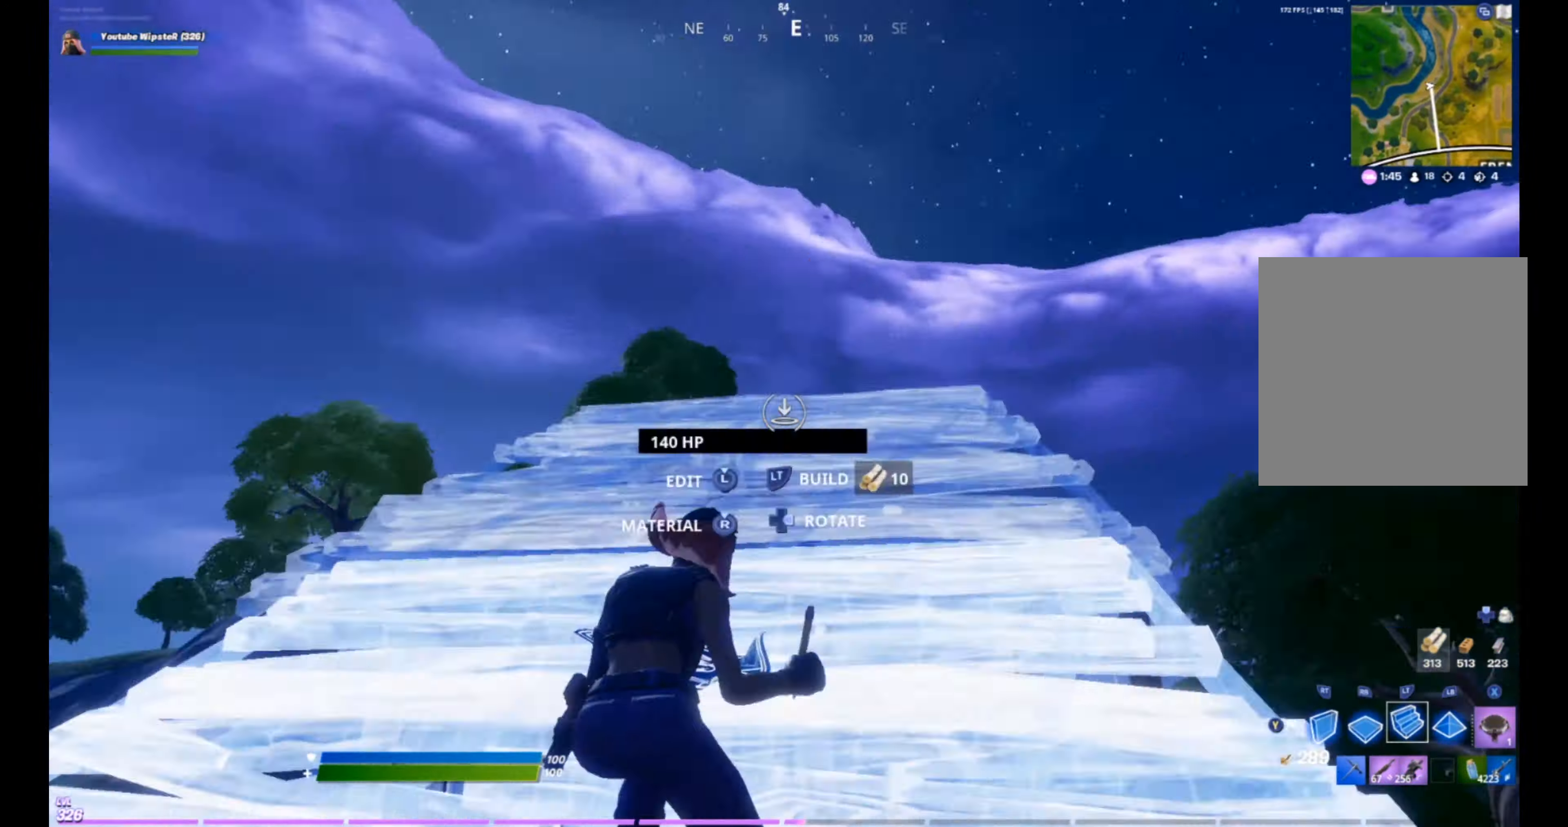
{"buttons": ["Y"], "left_stick": "up-left", "right_stick": "center", "events": [[66, "right_stick", "center"], [133, "L2", "up"], [334, "L1", "down"], [334, "left_stick", "up-left"], [434, "L1", "up"], [467, "Y", "down"]]}
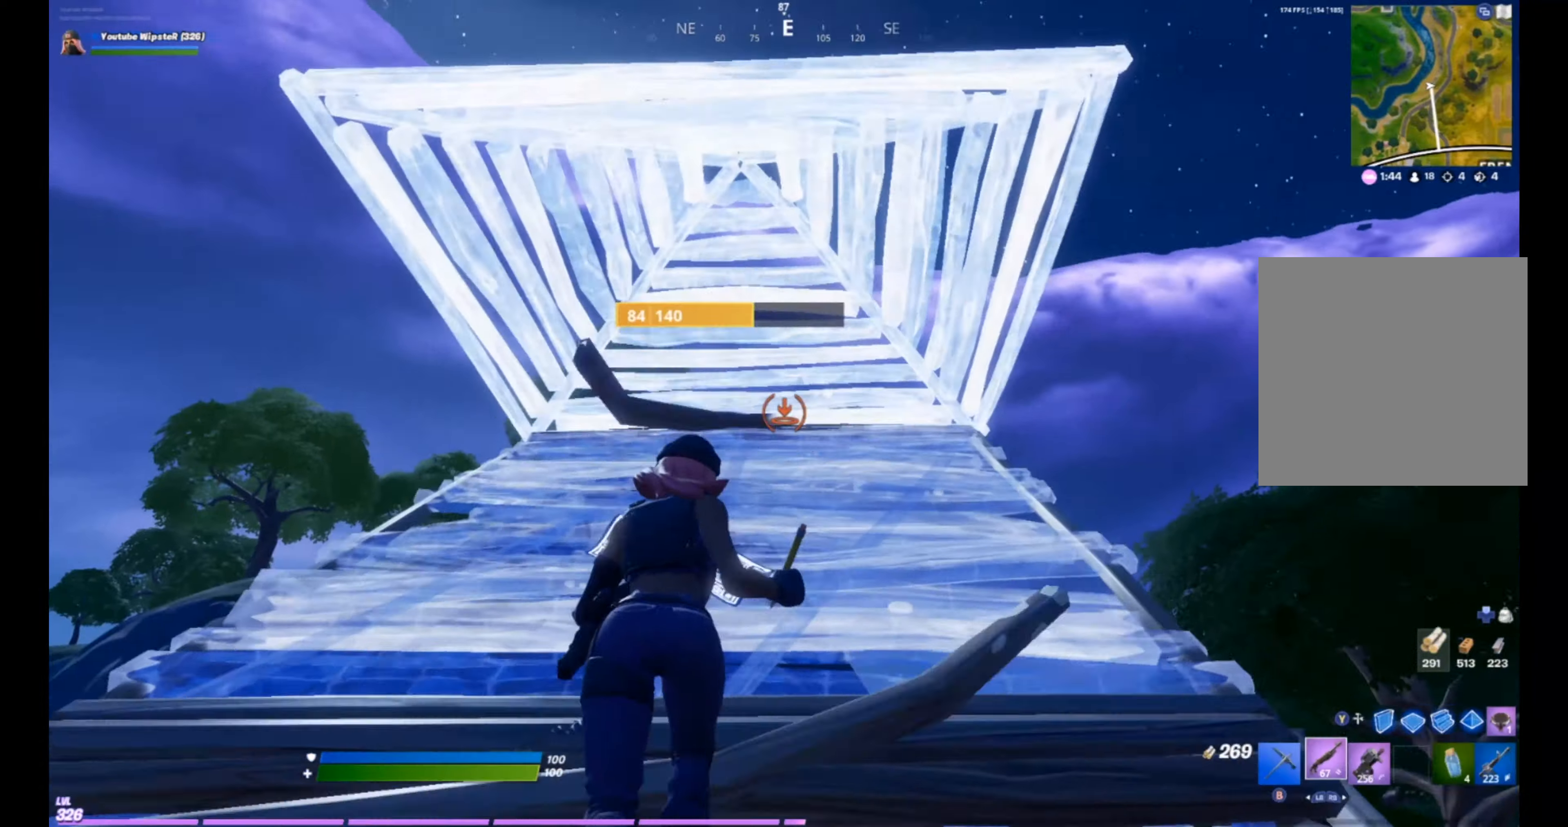
{"buttons": ["L3"], "left_stick": "up-right", "right_stick": "down", "events": [[67, "Y", "up"], [67, "left_stick", "up"], [167, "left_stick", "up-right"], [234, "right_stick", "up"], [367, "L3", "down"], [400, "R2", "down"], [400, "right_stick", "down"], [500, "R2", "up"]]}
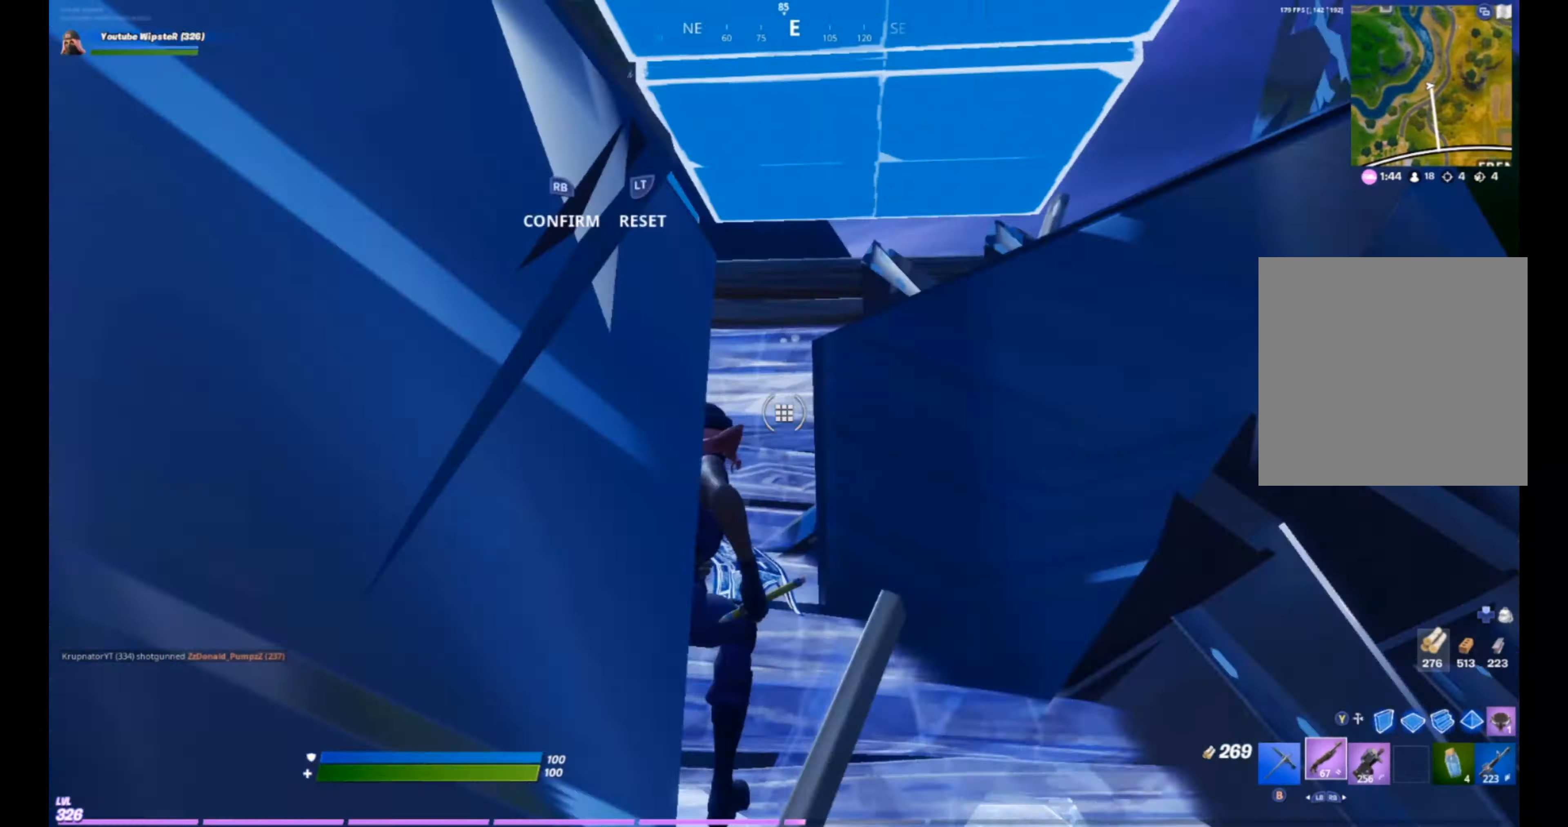
{"buttons": ["A"], "left_stick": "up-right", "right_stick": "center", "events": [[34, "L3", "up"], [234, "right_stick", "center"], [434, "A", "down"], [467, "Y", "down"], [500, "Y", "up"]]}
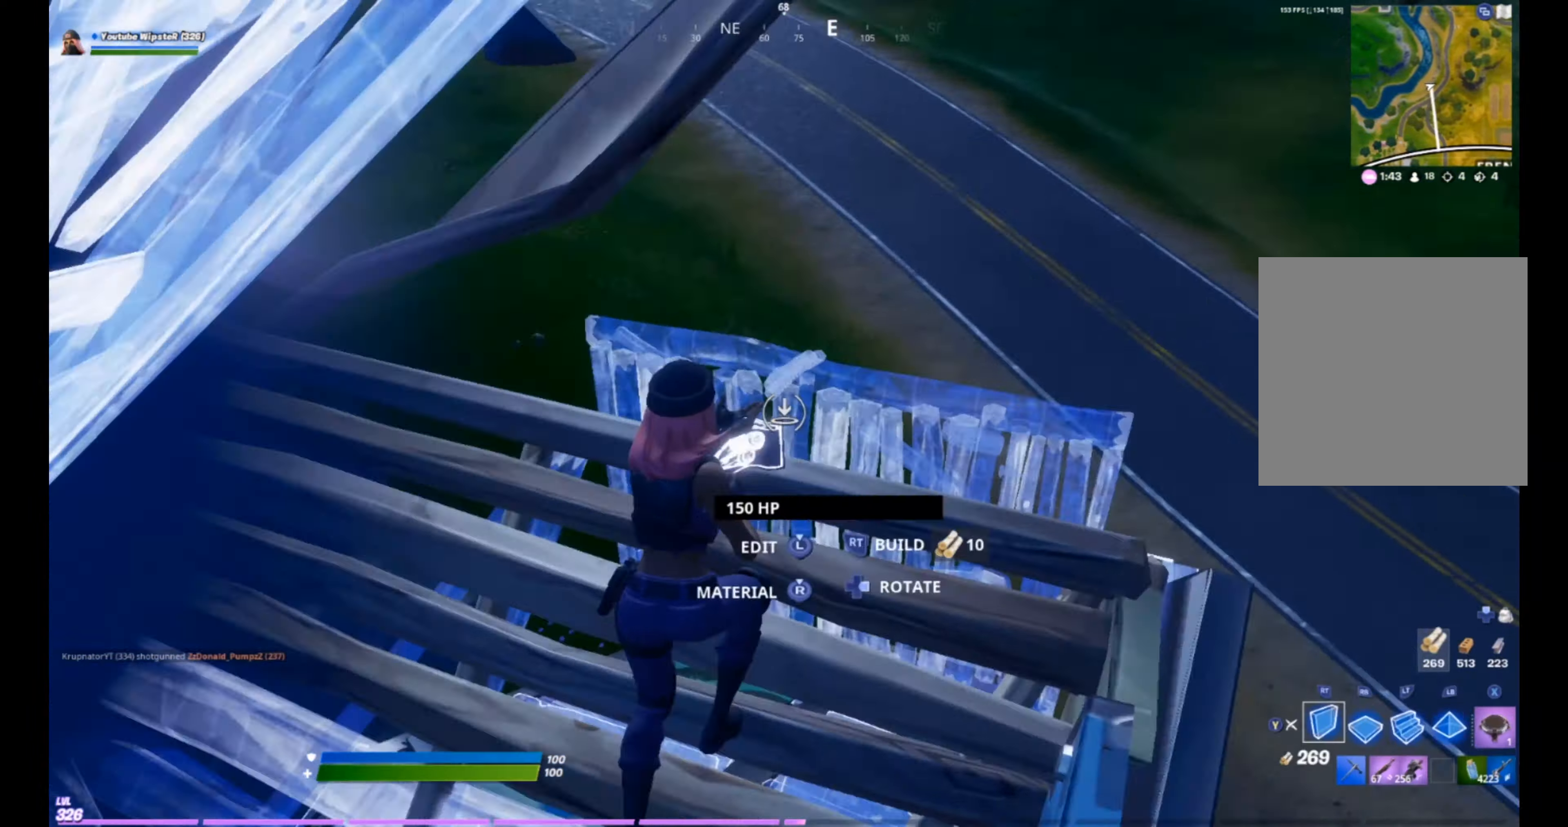
{"buttons": [], "left_stick": "up-right", "right_stick": "left", "events": [[34, "A", "up"], [134, "R1", "down"], [167, "L1", "down"], [234, "R1", "up"], [267, "L1", "up"], [334, "right_stick", "left"], [367, "Y", "down"], [400, "Y", "up"]]}
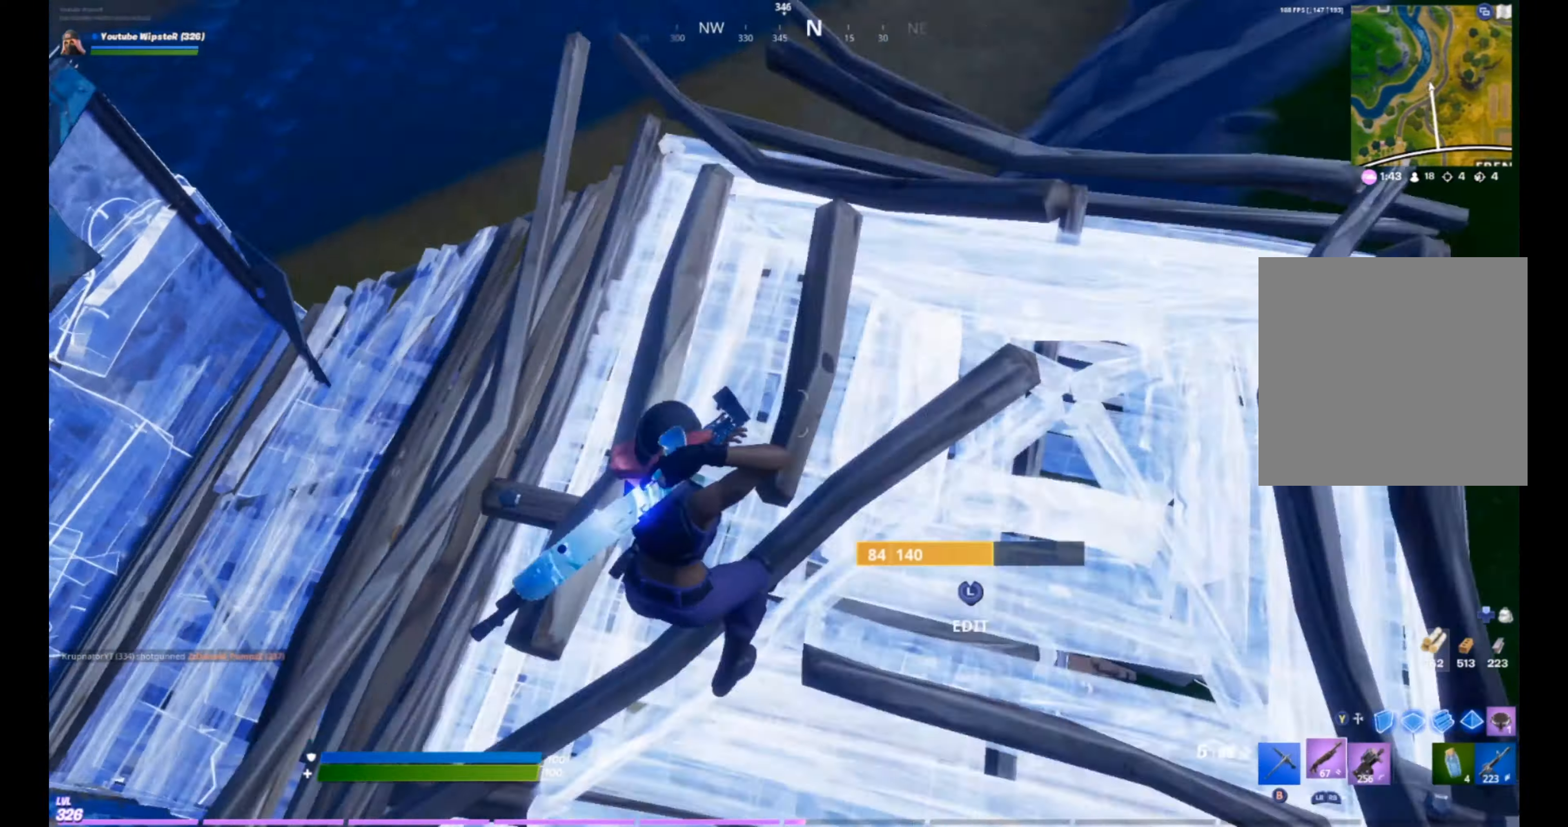
{"buttons": ["L3"], "left_stick": "left", "right_stick": "center", "events": [[34, "right_stick", "center"], [134, "left_stick", "center"], [200, "L3", "down"], [234, "R2", "down"], [300, "R2", "up"], [334, "L3", "up"], [400, "L3", "down"], [400, "R2", "down"], [400, "left_stick", "left"], [500, "R2", "up"]]}
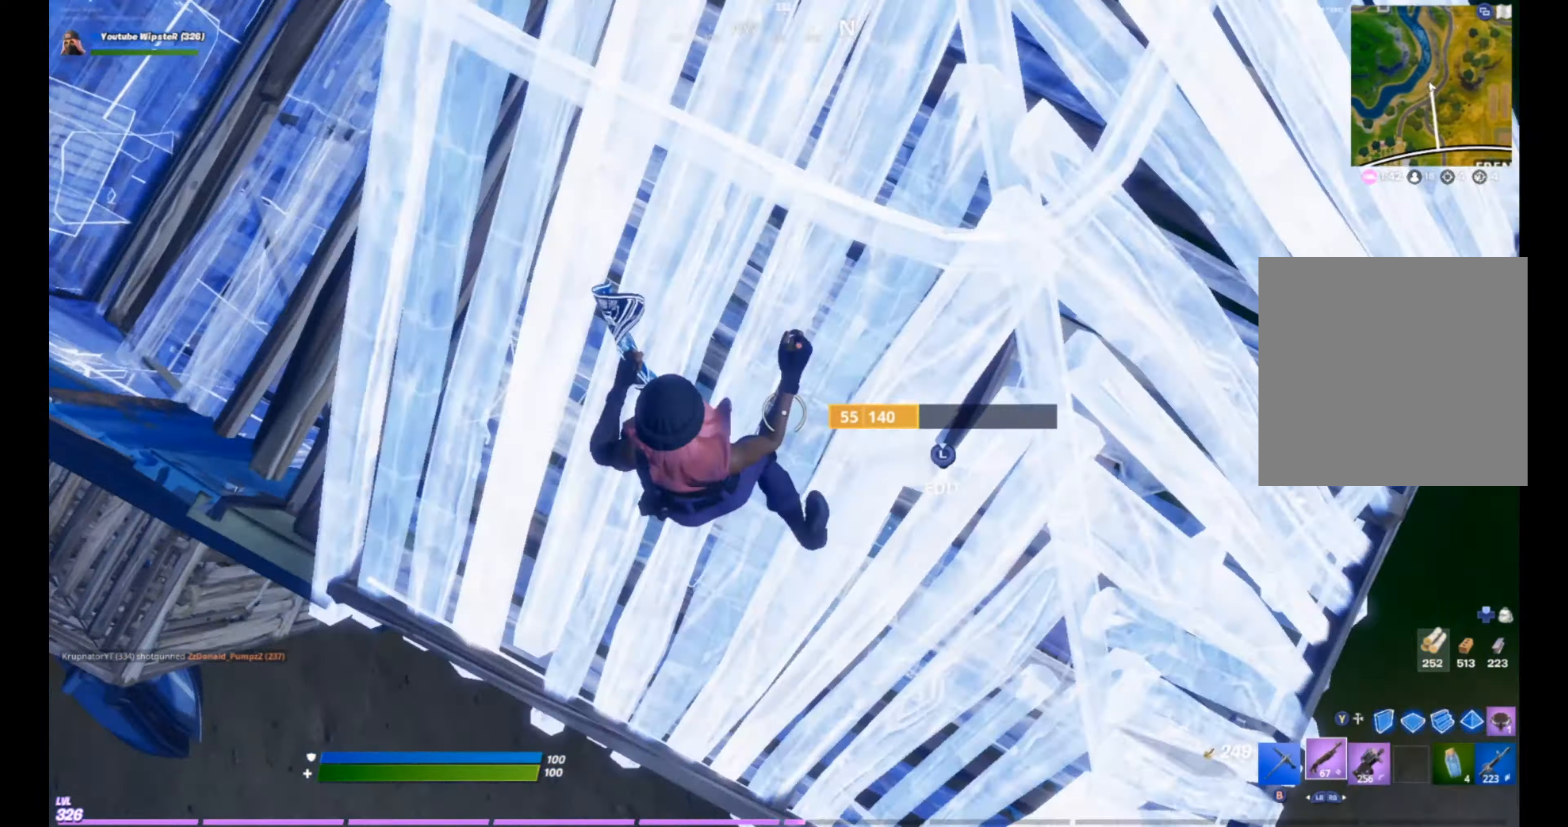
{"buttons": [], "left_stick": "down-right", "right_stick": "center", "events": [[34, "L3", "up"], [34, "left_stick", "center"], [367, "right_stick", "up"], [467, "right_stick", "center"], [500, "left_stick", "down-right"]]}
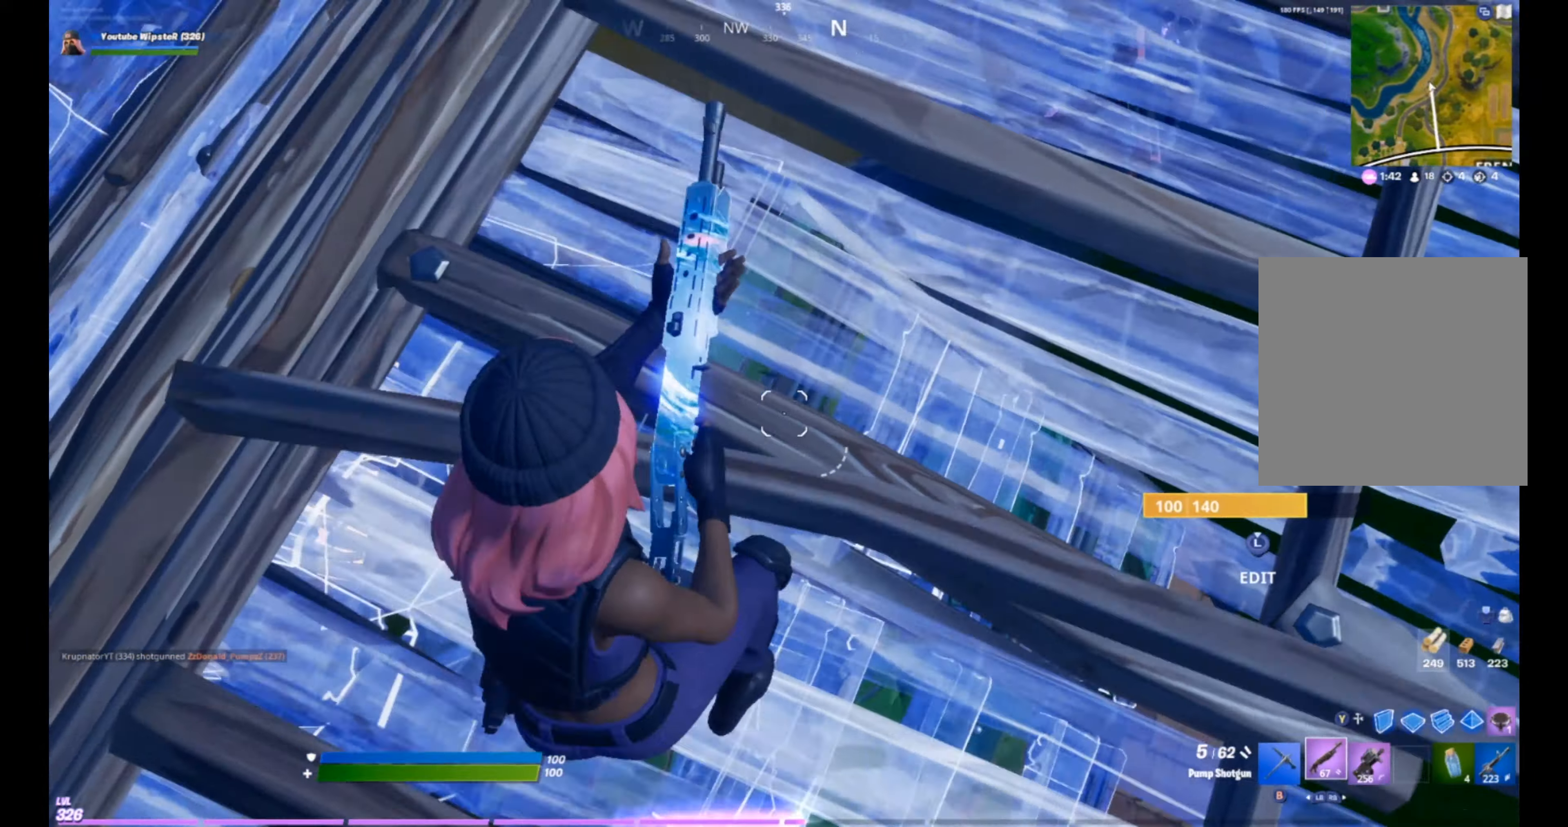
{"buttons": [], "left_stick": "center", "right_stick": "center", "events": [[34, "right_stick", "right"], [100, "left_stick", "center"], [200, "right_stick", "center"], [334, "L3", "down"], [367, "R2", "down"], [434, "right_stick", "right"], [467, "L3", "up"], [467, "R2", "up"], [500, "right_stick", "center"]]}
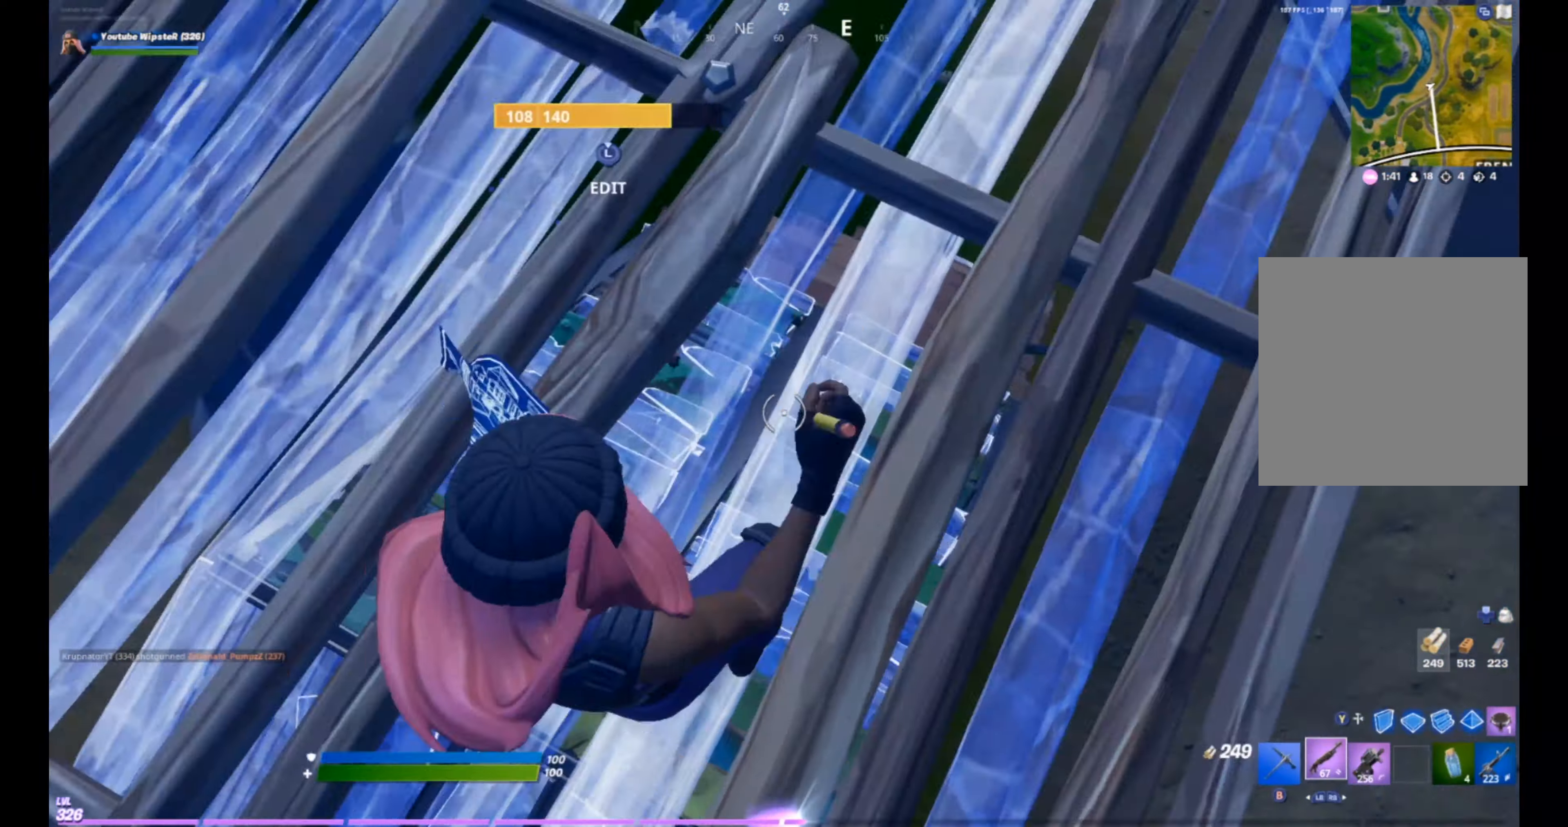
{"buttons": [], "left_stick": "up-left", "right_stick": "left", "events": [[34, "left_stick", "up-right"], [167, "right_stick", "up-right"], [400, "right_stick", "left"], [434, "left_stick", "up-left"]]}
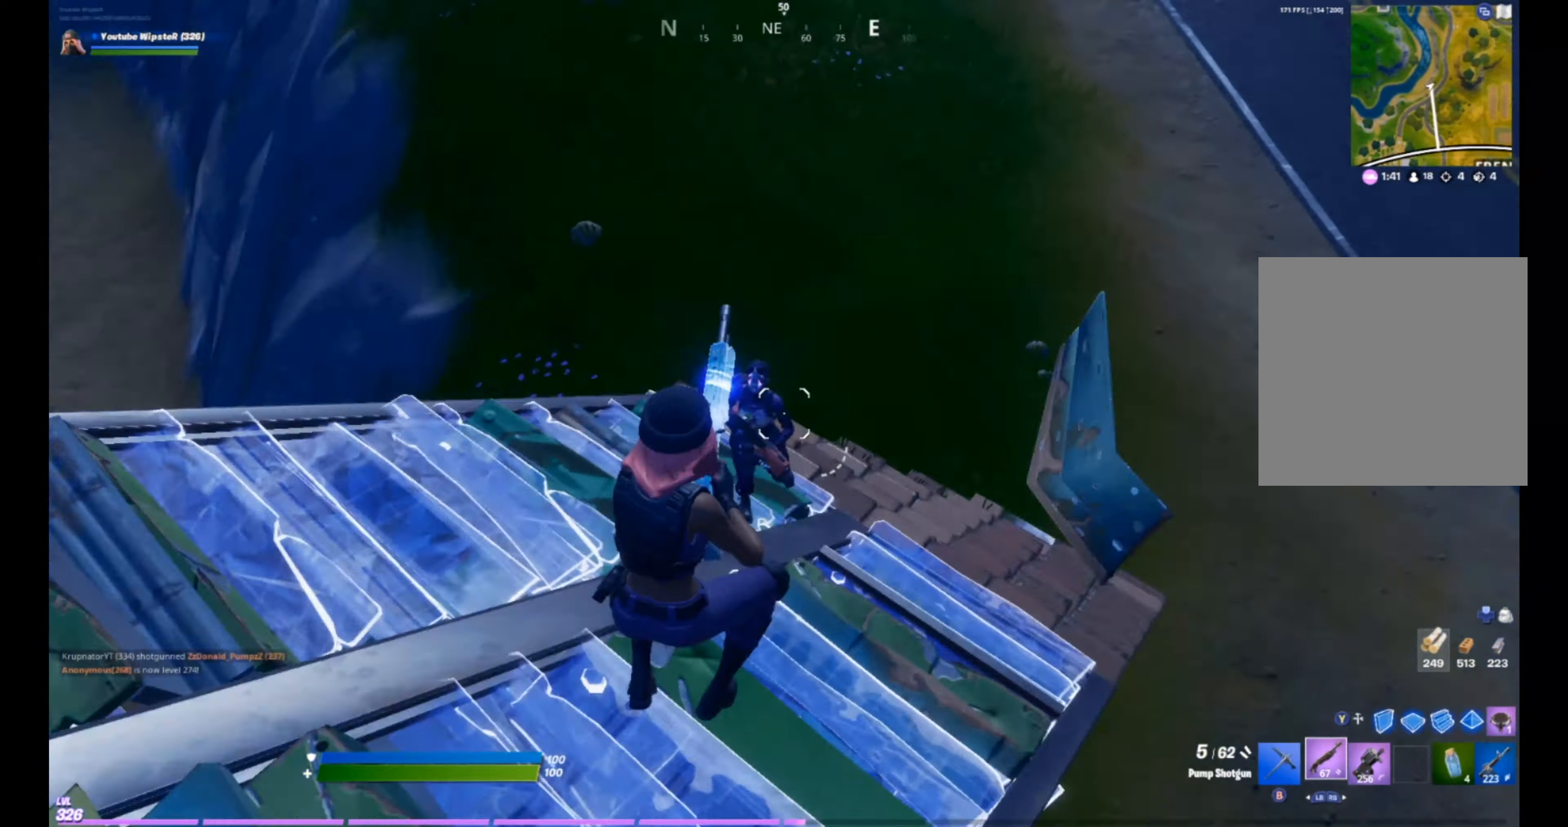
{"buttons": ["R2"], "left_stick": "left", "right_stick": "up-right", "events": [[34, "R2", "down"], [134, "L1", "down"], [134, "right_stick", "right"], [167, "R2", "up"], [234, "L1", "up"], [267, "right_stick", "up-right"], [334, "left_stick", "left"], [467, "R2", "down"]]}
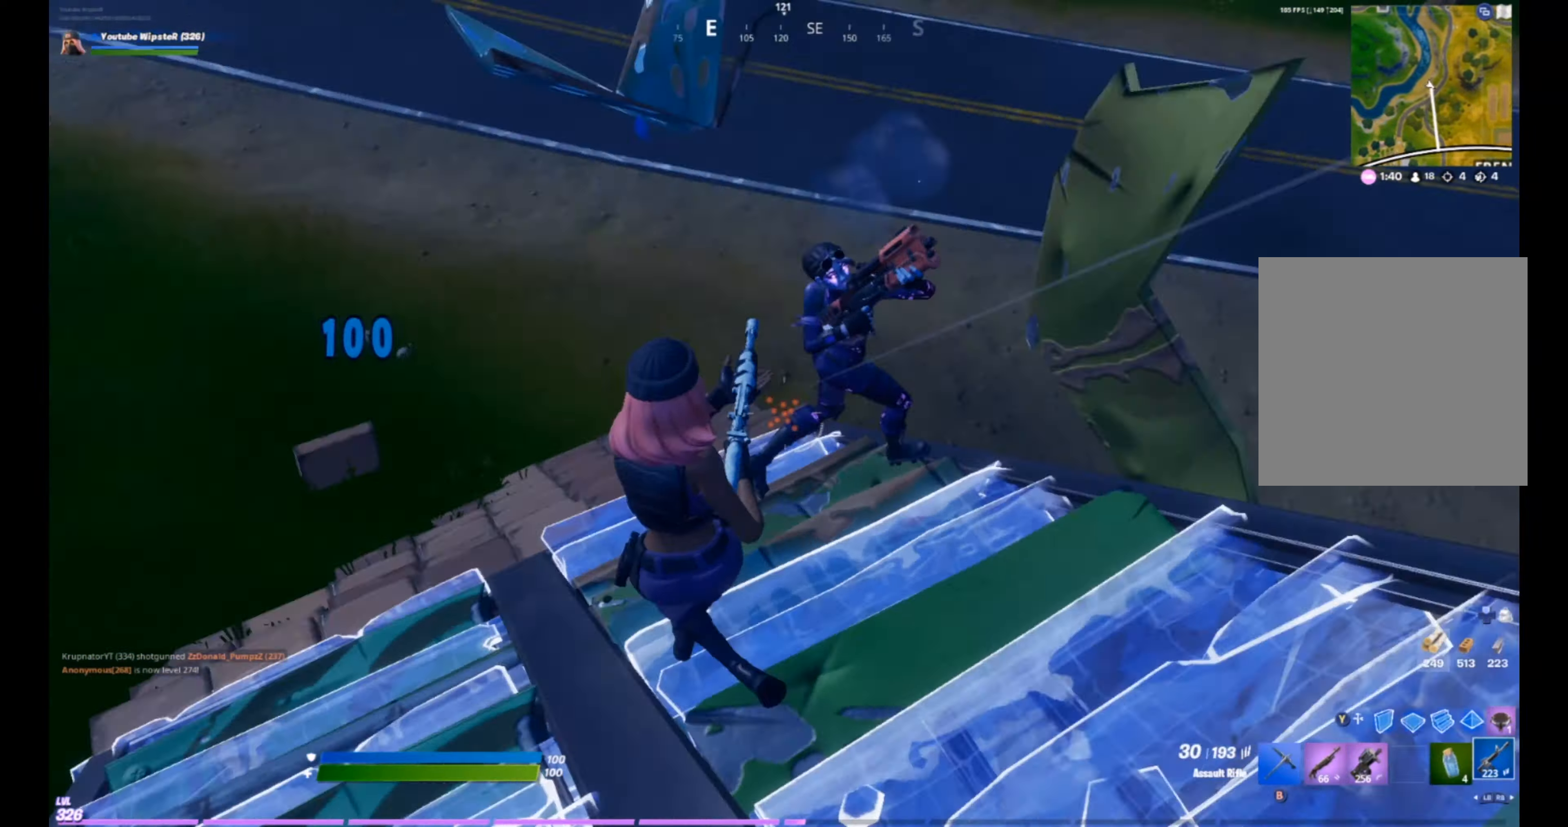
{"buttons": ["R2"], "left_stick": "up-right", "right_stick": "down-left", "events": [[34, "left_stick", "up-right"], [367, "right_stick", "down-left"]]}
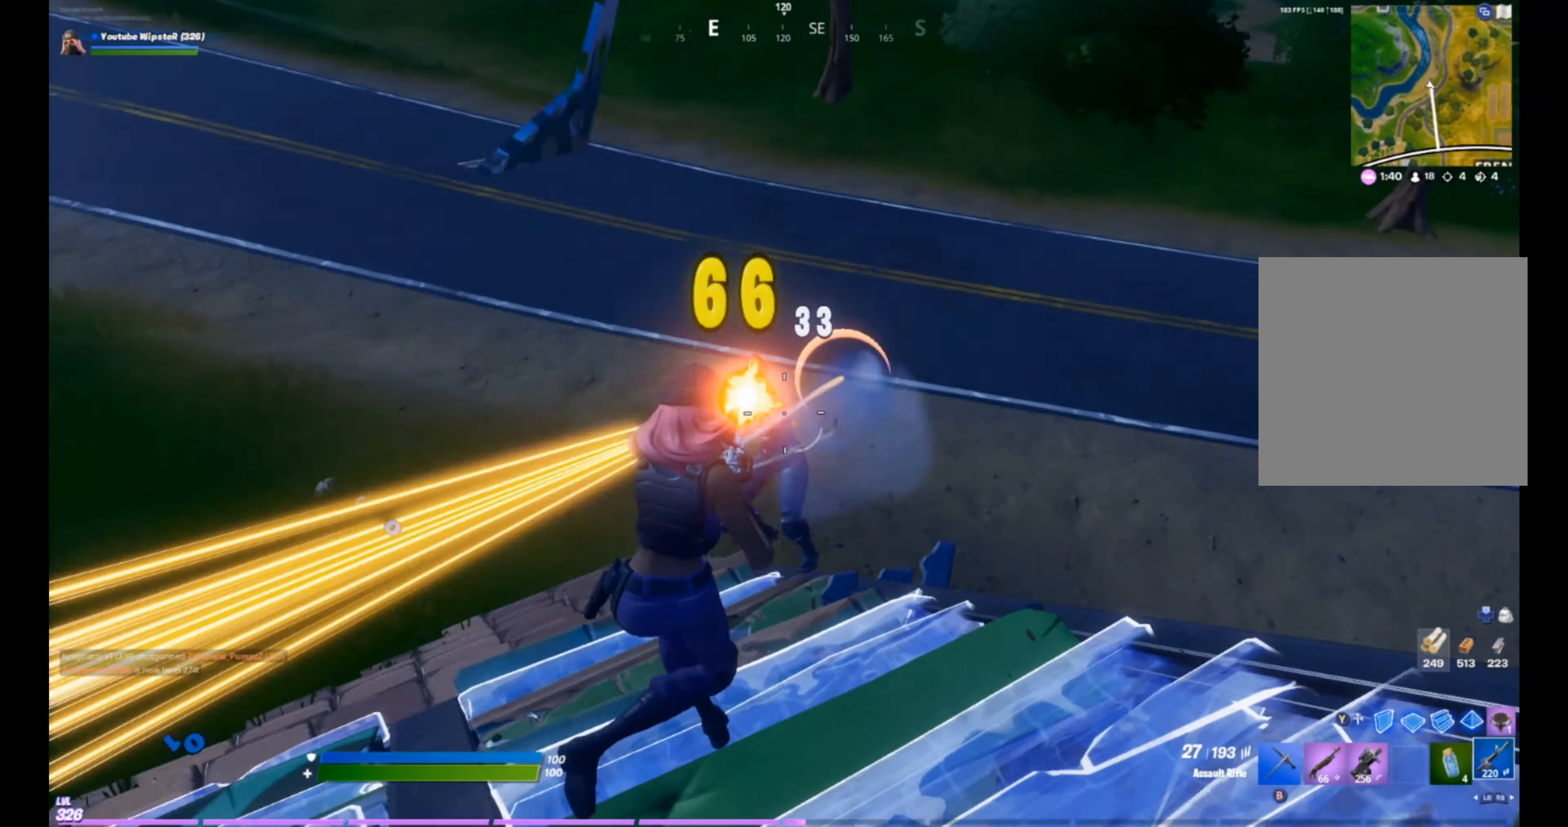
{"buttons": ["R2"], "left_stick": "up", "right_stick": "center", "events": [[167, "right_stick", "left"], [334, "right_stick", "center"], [500, "left_stick", "up"]]}
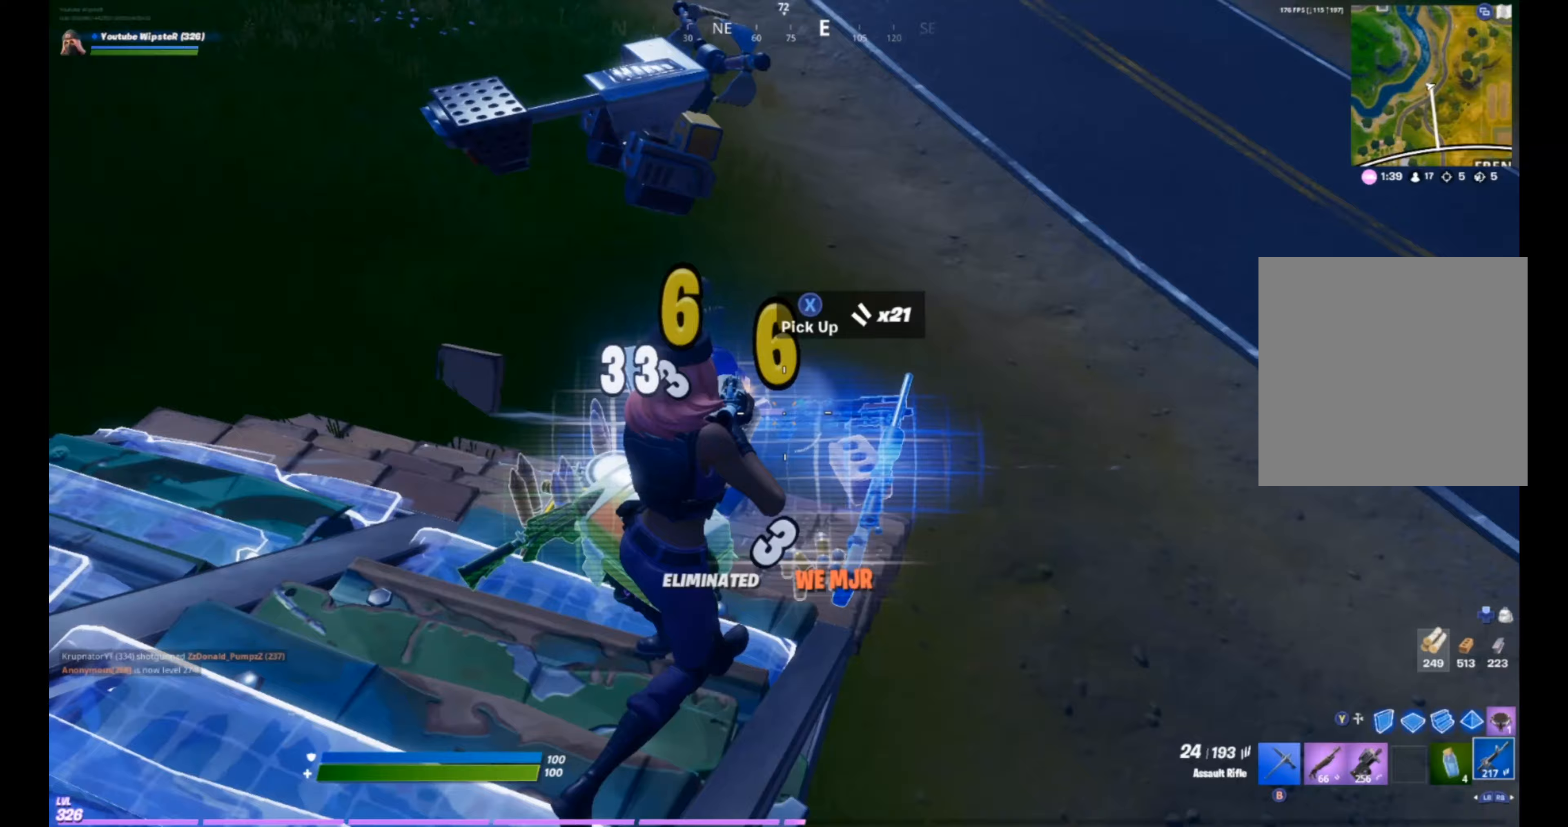
{"buttons": ["R2"], "left_stick": "right", "right_stick": "down", "events": [[33, "R1", "down"], [33, "R2", "up"], [167, "R1", "up"], [200, "left_stick", "up-right"], [300, "right_stick", "left"], [367, "left_stick", "up-left"], [467, "R2", "down"], [467, "left_stick", "right"], [467, "right_stick", "down"]]}
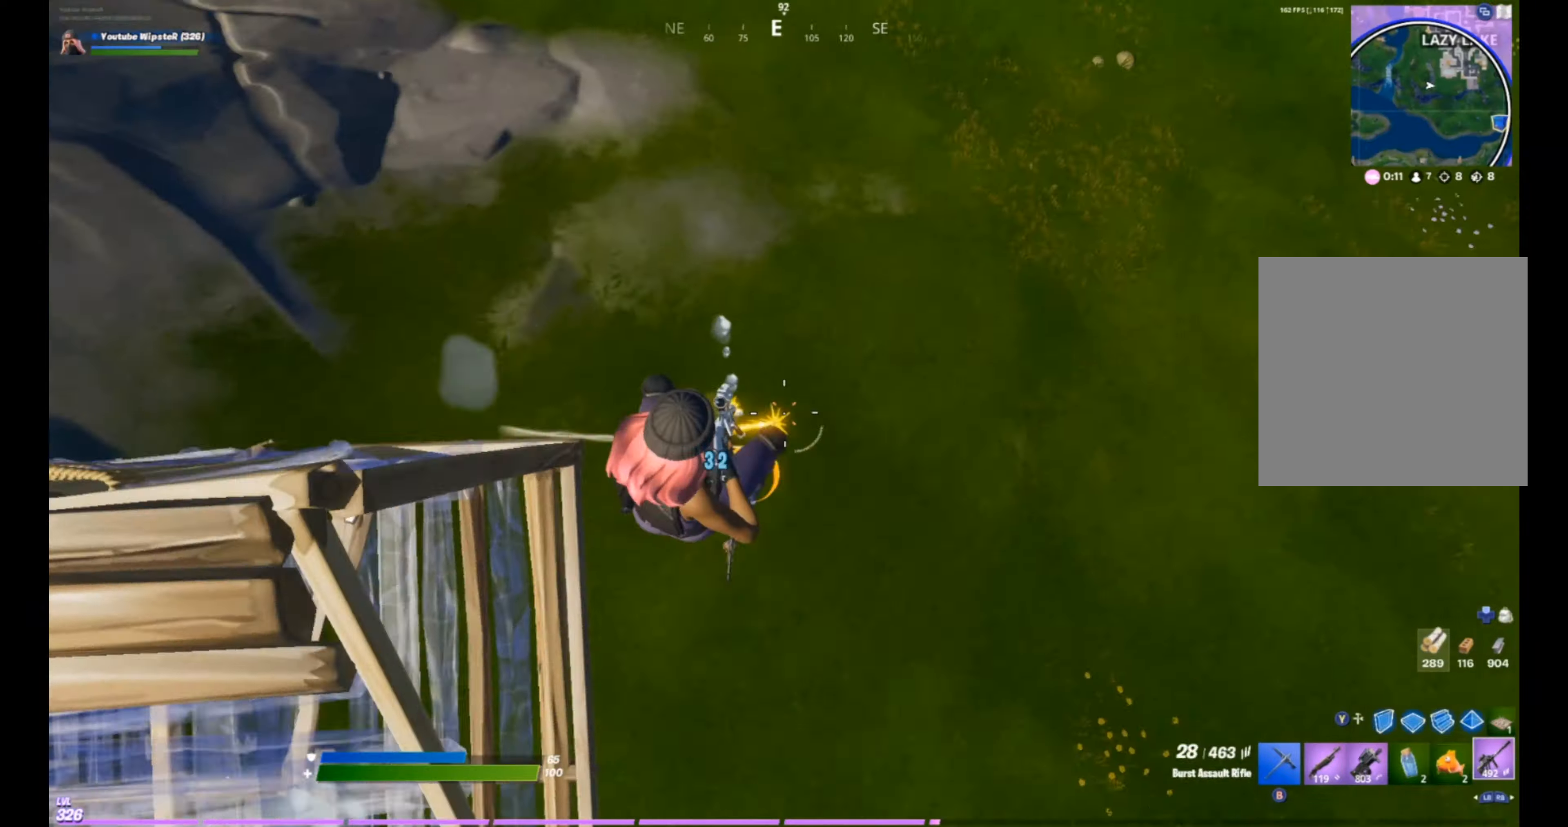
{"buttons": ["R1"], "left_stick": "left", "right_stick": "up-left", "events": [[33, "L1", "down"], [33, "left_stick", "up-right"], [33, "right_stick", "left"], [67, "R2", "up"], [167, "L1", "up"], [167, "left_stick", "right"], [300, "left_stick", "left"], [300, "right_stick", "up-left"], [400, "R1", "down"]]}
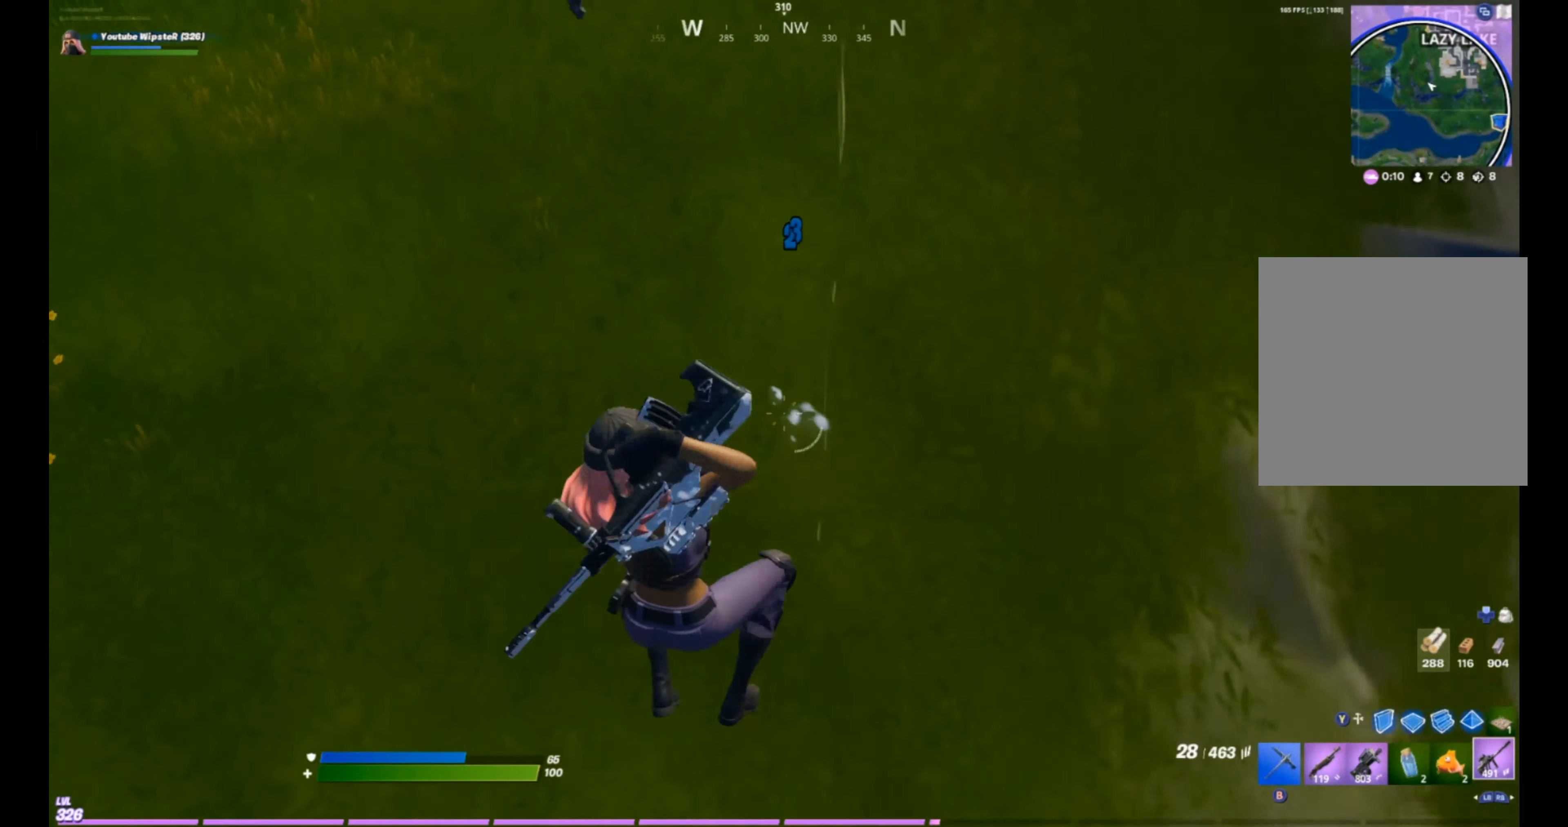
{"buttons": [], "left_stick": "up-left", "right_stick": "center", "events": [[33, "R1", "up"], [100, "R1", "down"], [133, "right_stick", "up"], [233, "R1", "up"], [433, "right_stick", "center"], [467, "left_stick", "up-left"]]}
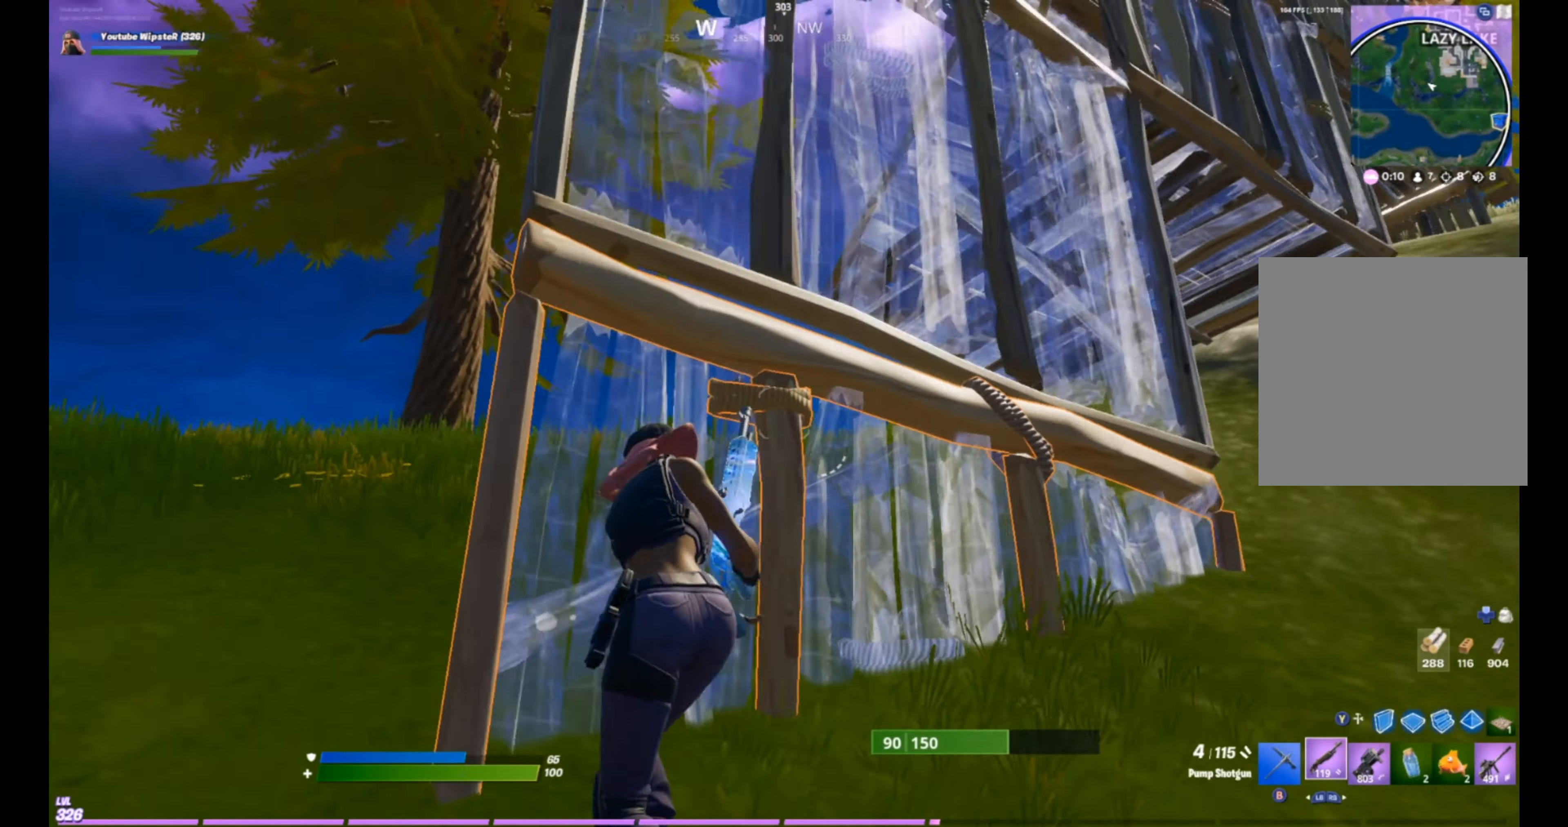
{"buttons": [], "left_stick": "down-right", "right_stick": "down", "events": [[67, "left_stick", "up-right"], [133, "left_stick", "right"], [300, "A", "down"], [333, "left_stick", "down-right"], [367, "Y", "down"], [467, "A", "up"], [467, "Y", "up"], [500, "right_stick", "down"]]}
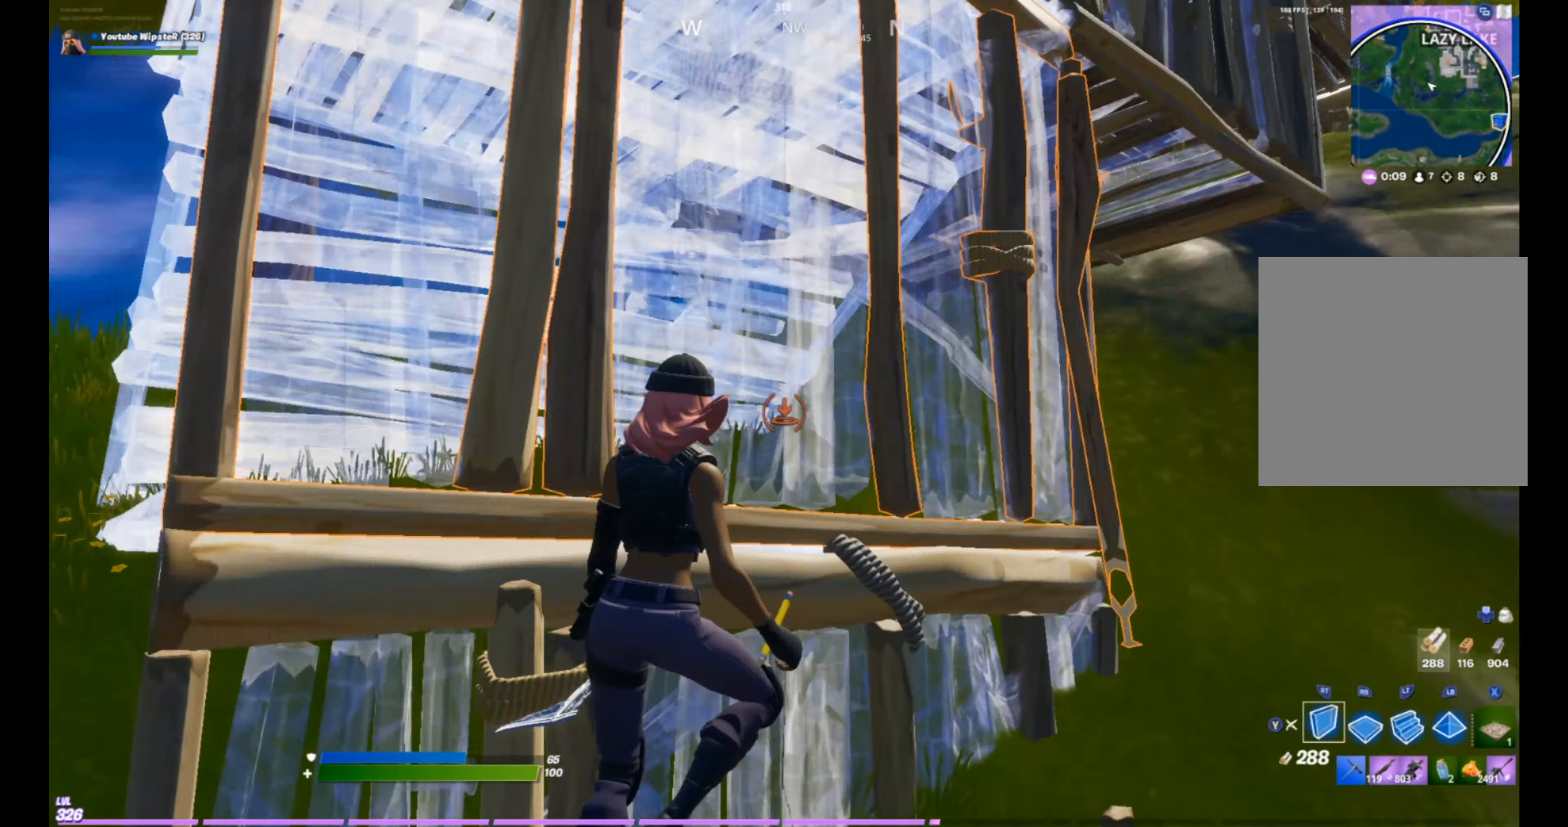
{"buttons": [], "left_stick": "right", "right_stick": "left", "events": [[67, "right_stick", "down-right"], [133, "R1", "down"], [133, "left_stick", "right"], [233, "L2", "down"], [233, "R1", "up"], [233, "right_stick", "center"], [267, "left_stick", "up-right"], [367, "L2", "up"], [367, "Y", "down"], [367, "right_stick", "up-left"], [433, "Y", "up"], [467, "left_stick", "right"], [467, "right_stick", "left"]]}
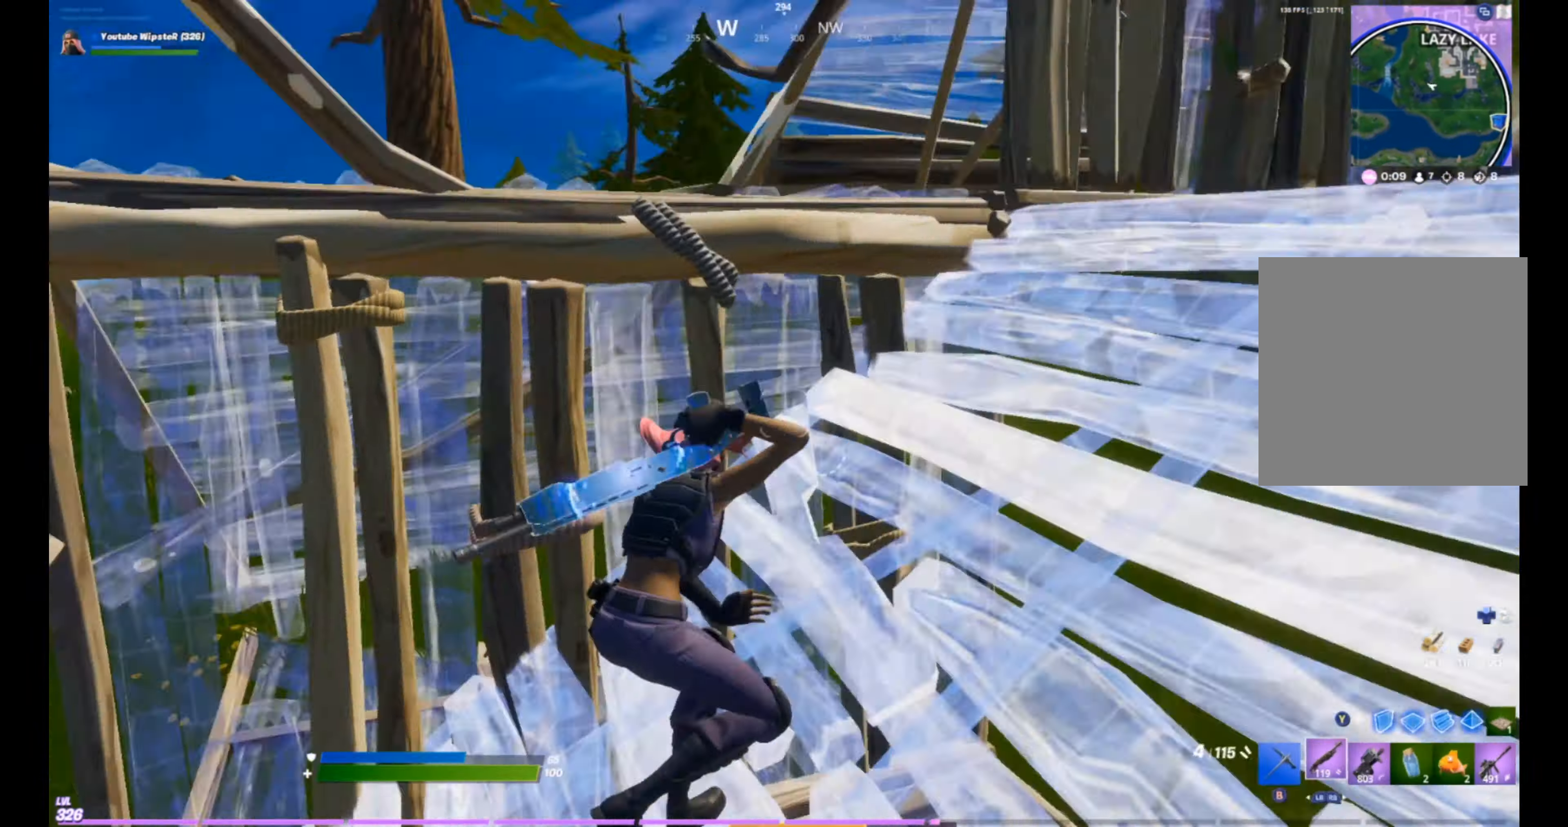
{"buttons": ["R2"], "left_stick": "down", "right_stick": "down", "events": [[167, "left_stick", "center"], [167, "right_stick", "center"], [200, "A", "down"], [200, "Y", "down"], [267, "Y", "up"], [300, "left_stick", "down-right"], [333, "R2", "down"], [367, "A", "up"], [433, "right_stick", "down"], [467, "left_stick", "down"]]}
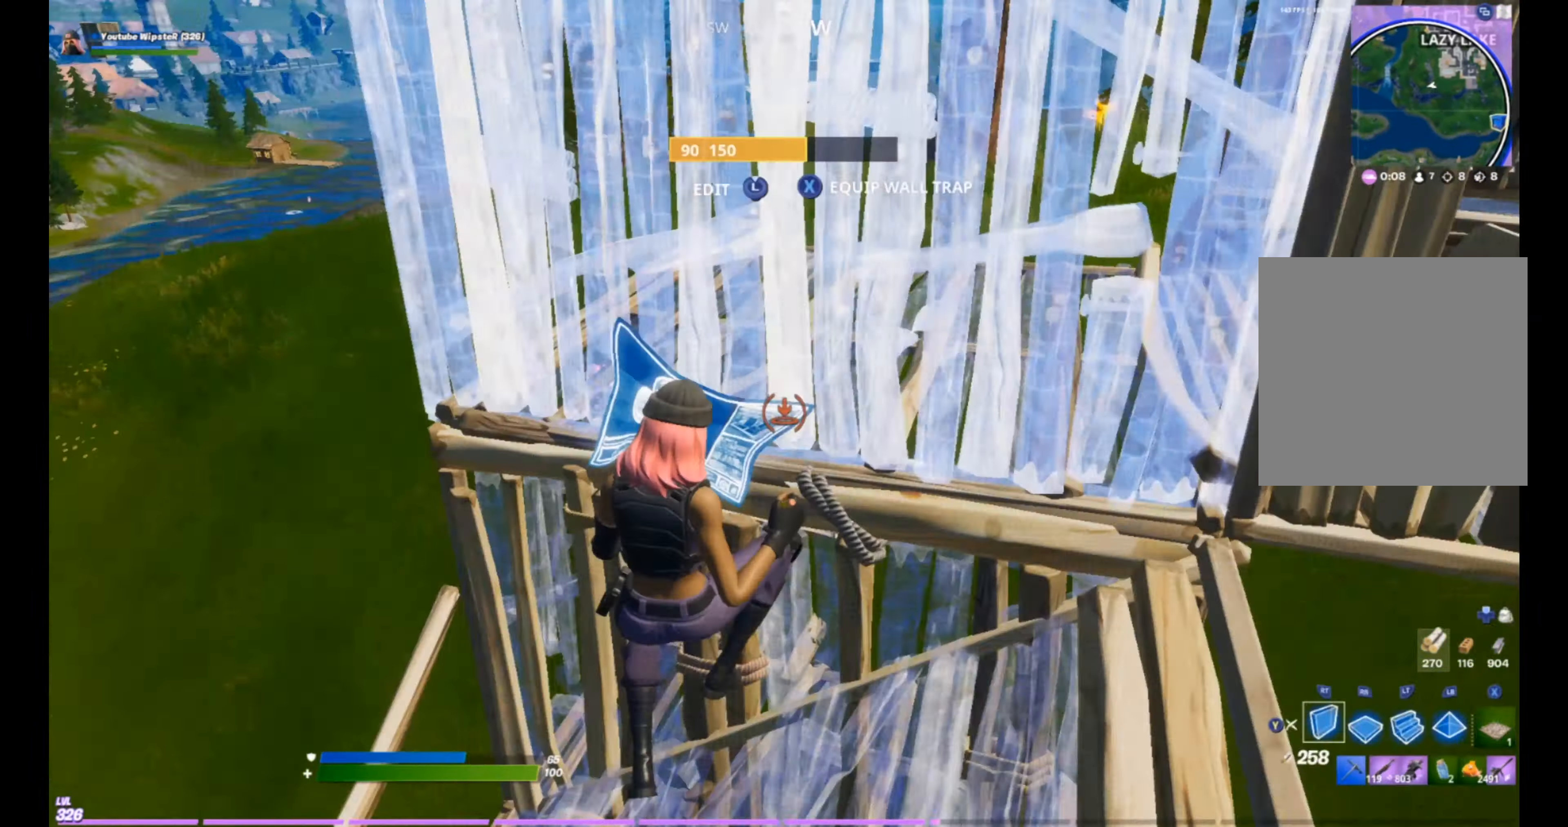
{"buttons": ["R2"], "left_stick": "up-right", "right_stick": "left", "events": [[33, "R2", "up"], [67, "R1", "down"], [67, "left_stick", "right"], [67, "right_stick", "left"], [133, "left_stick", "up-right"], [200, "right_stick", "up-right"], [267, "right_stick", "right"], [300, "R1", "up"], [300, "R2", "down"], [367, "right_stick", "center"], [467, "right_stick", "left"]]}
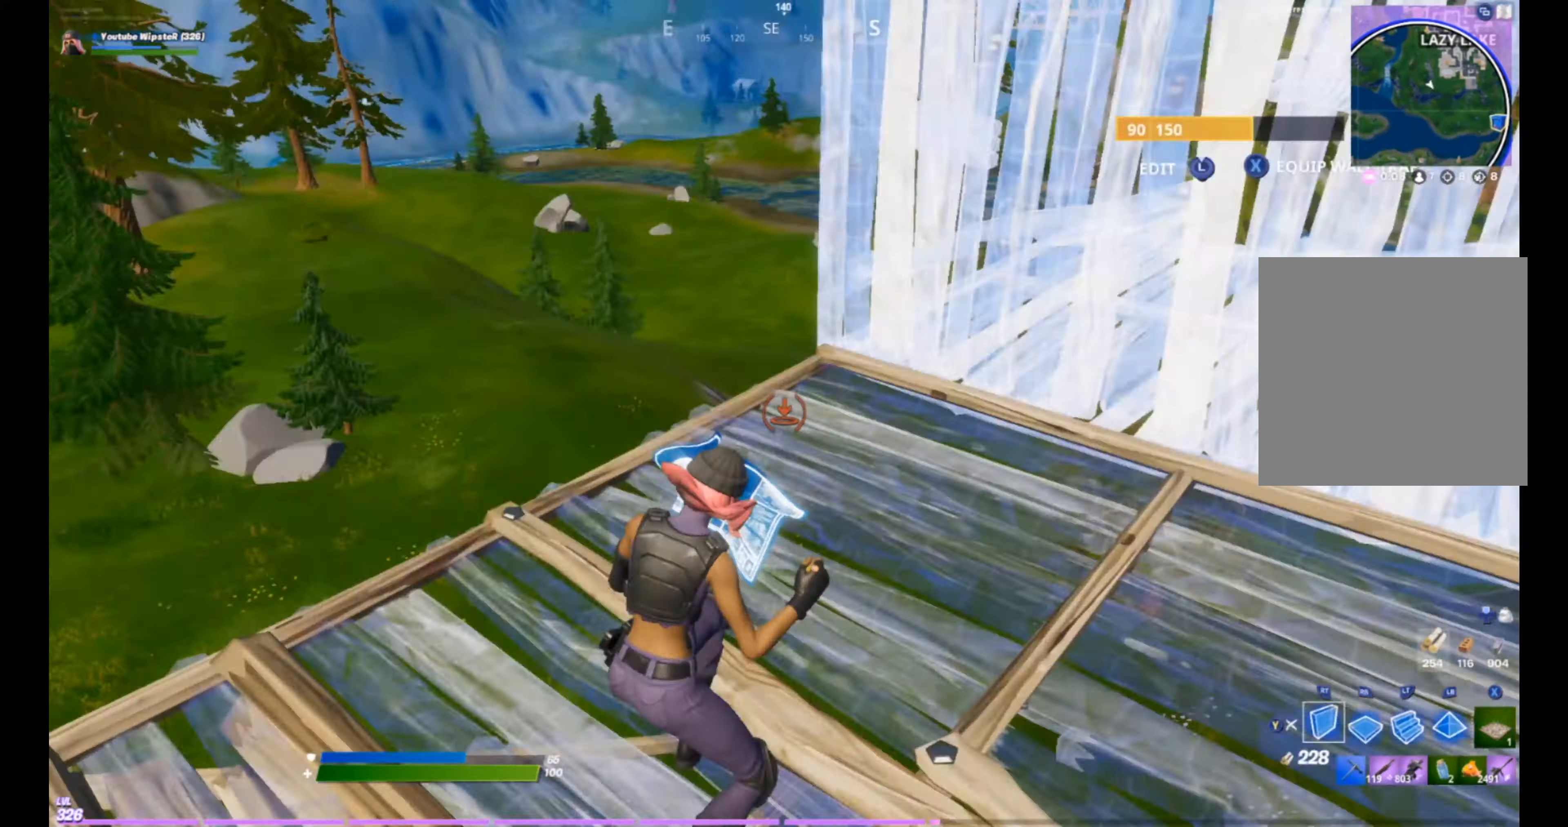
{"buttons": ["L1"], "left_stick": "up", "right_stick": "down-right", "events": [[200, "right_stick", "up-right"], [300, "R2", "up"], [333, "R1", "down"], [400, "L1", "down"], [400, "left_stick", "up"], [433, "R1", "up"], [467, "right_stick", "down-right"]]}